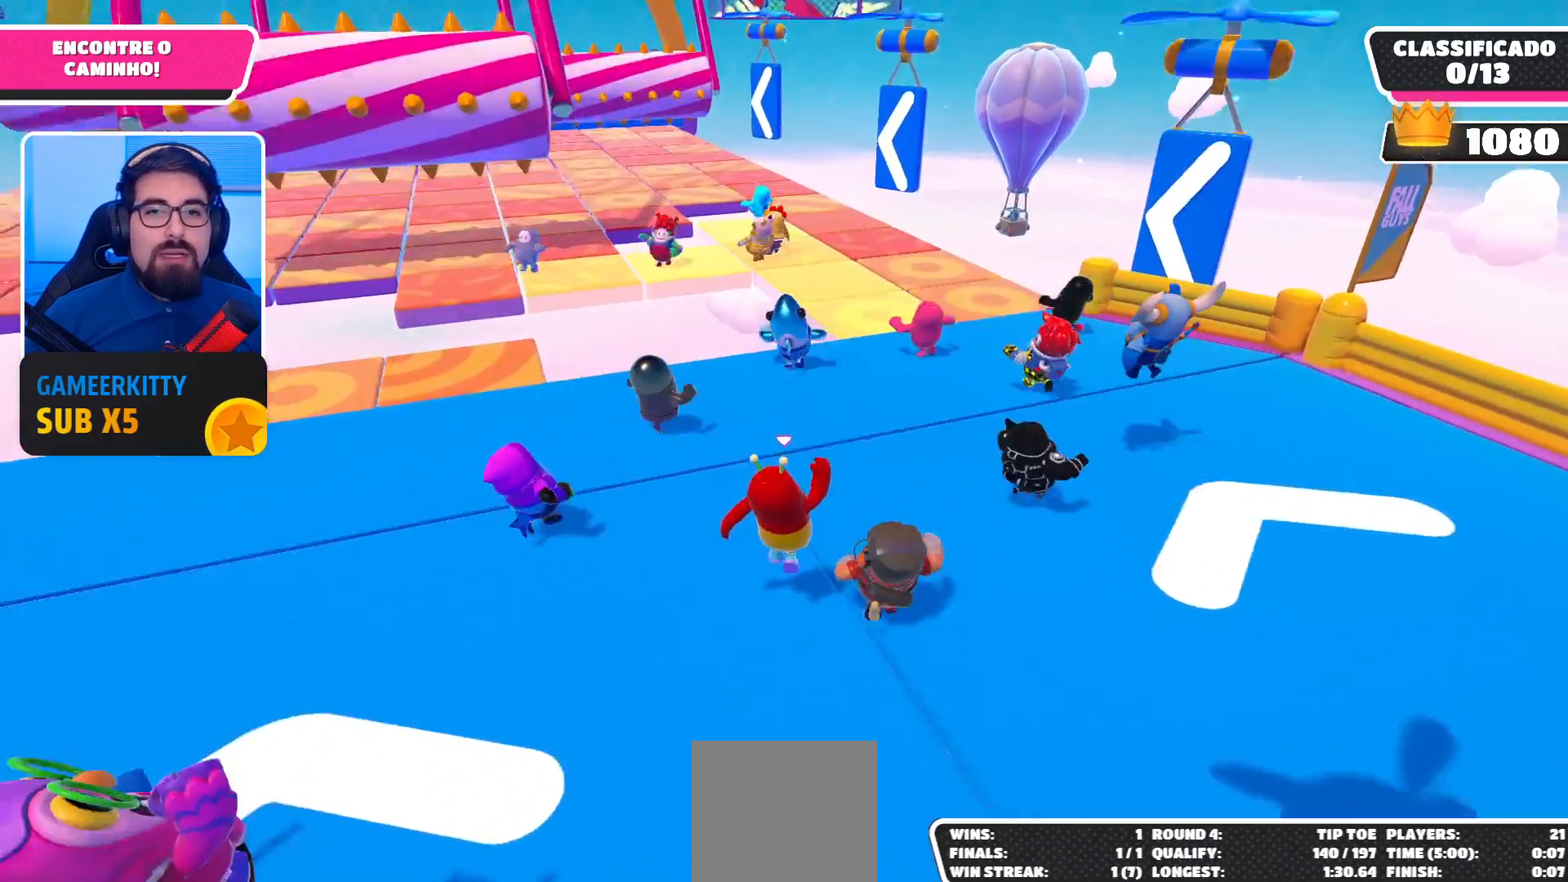
Gameplay with a controller (Xbox layout); each line is a JSON object with the inputs held at the frame after it. "events" lists button and stick changes between this image and that frame as [ms after this image, input, new state], when the widget could be followed in between. Not read: L3 R3.
{"buttons": [], "left_stick": "up", "right_stick": "down-left", "events": [[133, "A", "down"], [267, "A", "up"], [500, "right_stick", "down-left"]]}
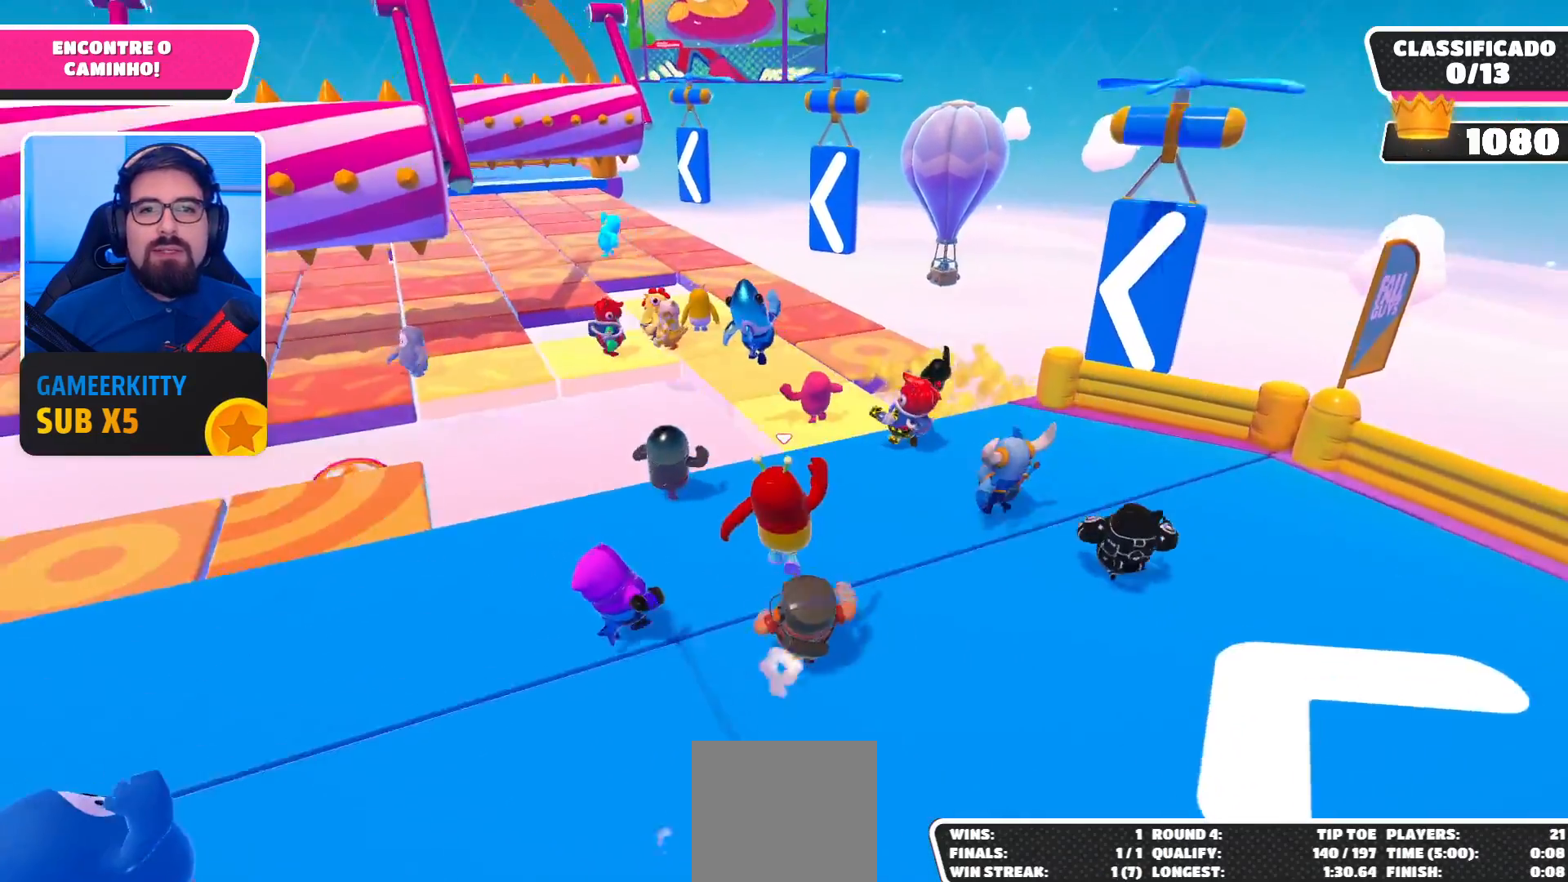
{"buttons": [], "left_stick": "up-right", "right_stick": "center", "events": [[33, "left_stick", "up-right"], [167, "right_stick", "center"], [333, "right_stick", "down-left"], [433, "right_stick", "center"]]}
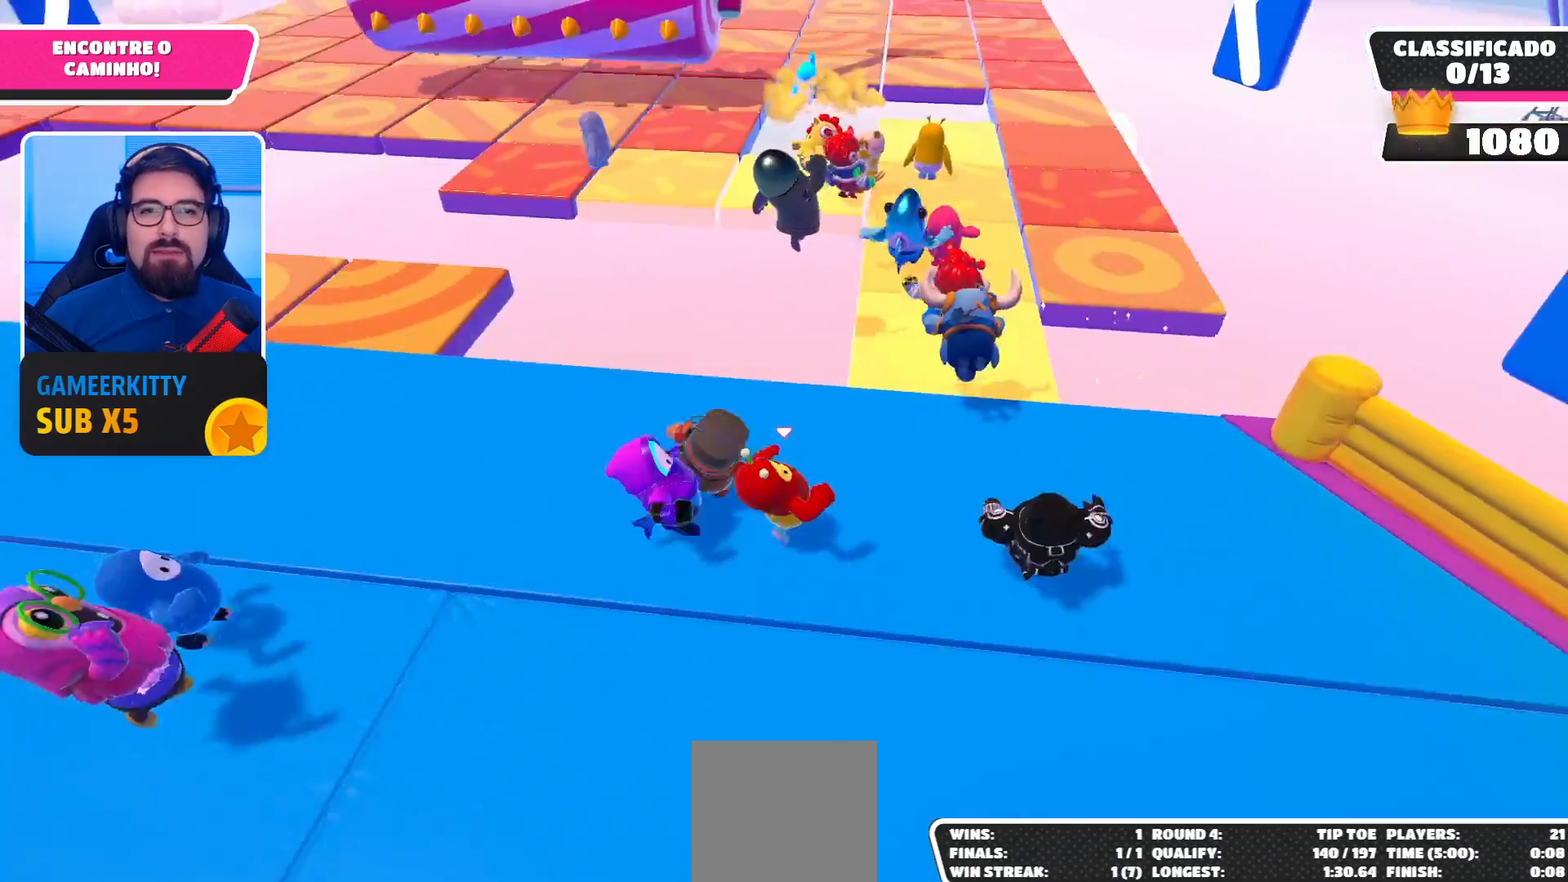
{"buttons": [], "left_stick": "up", "right_stick": "center", "events": [[200, "left_stick", "up"], [233, "A", "down"], [367, "A", "up"]]}
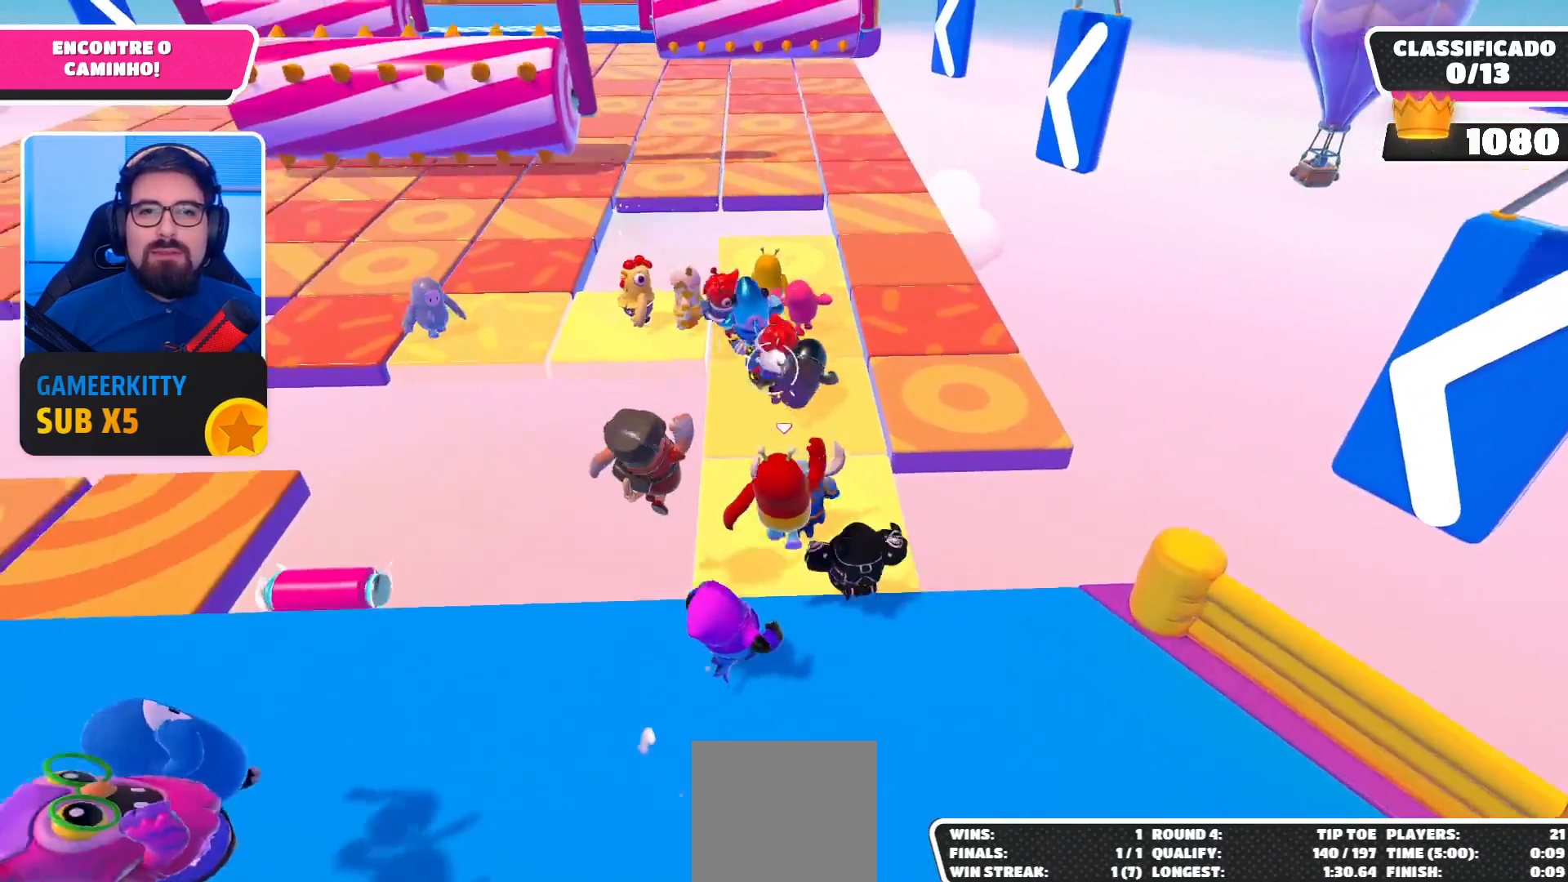
{"buttons": [], "left_stick": "up-right", "right_stick": "center", "events": [[333, "right_stick", "left"], [433, "right_stick", "center"], [467, "left_stick", "up-right"]]}
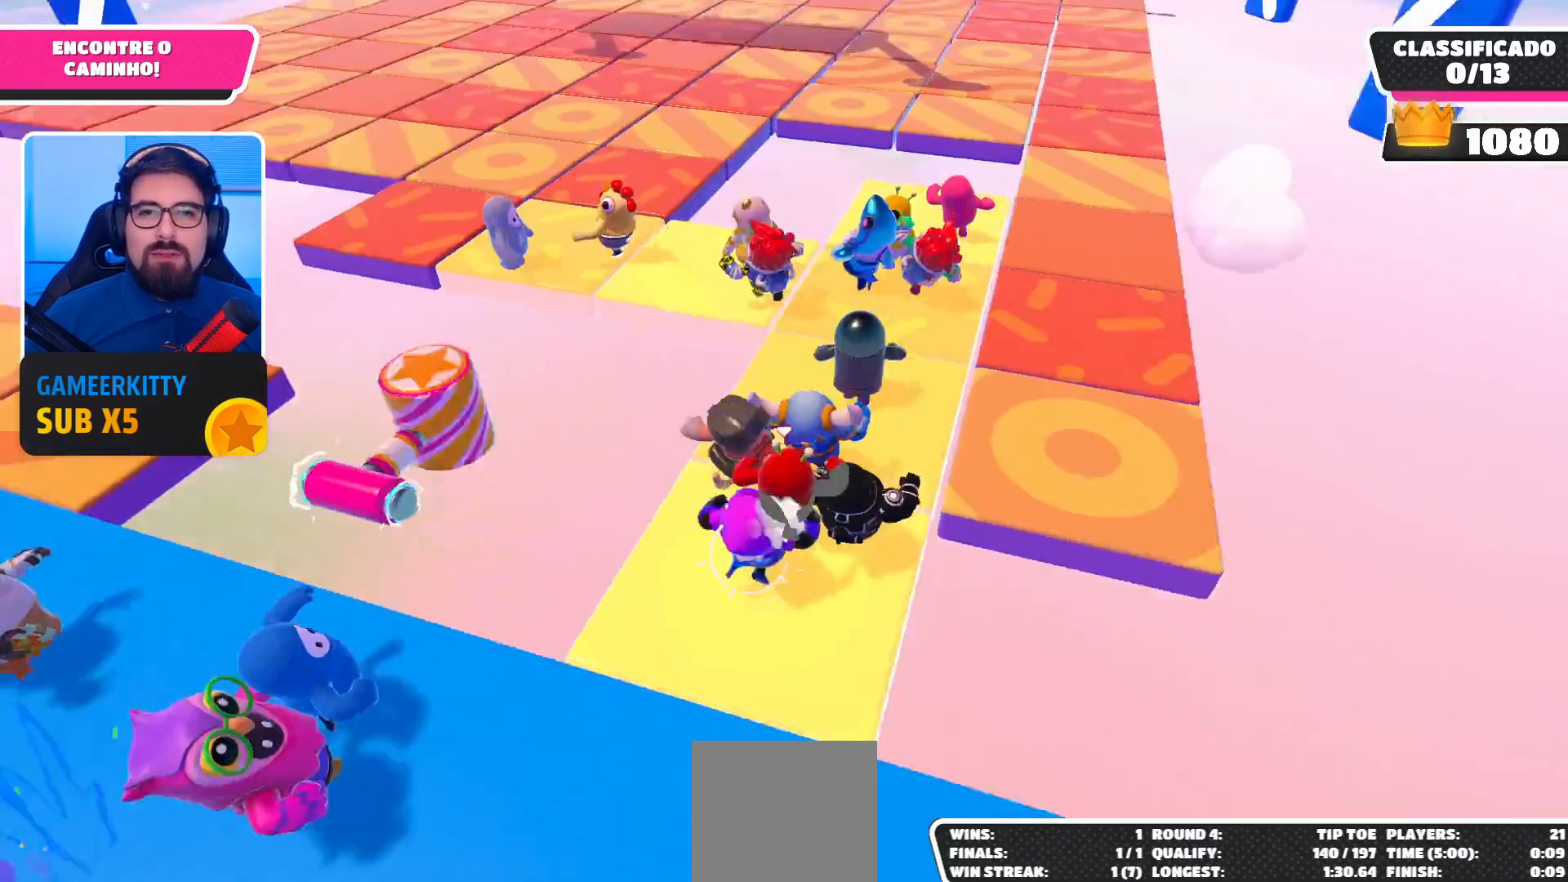
{"buttons": [], "left_stick": "up-left", "right_stick": "center", "events": [[167, "left_stick", "up"], [267, "A", "down"], [400, "A", "up"], [400, "left_stick", "up-left"]]}
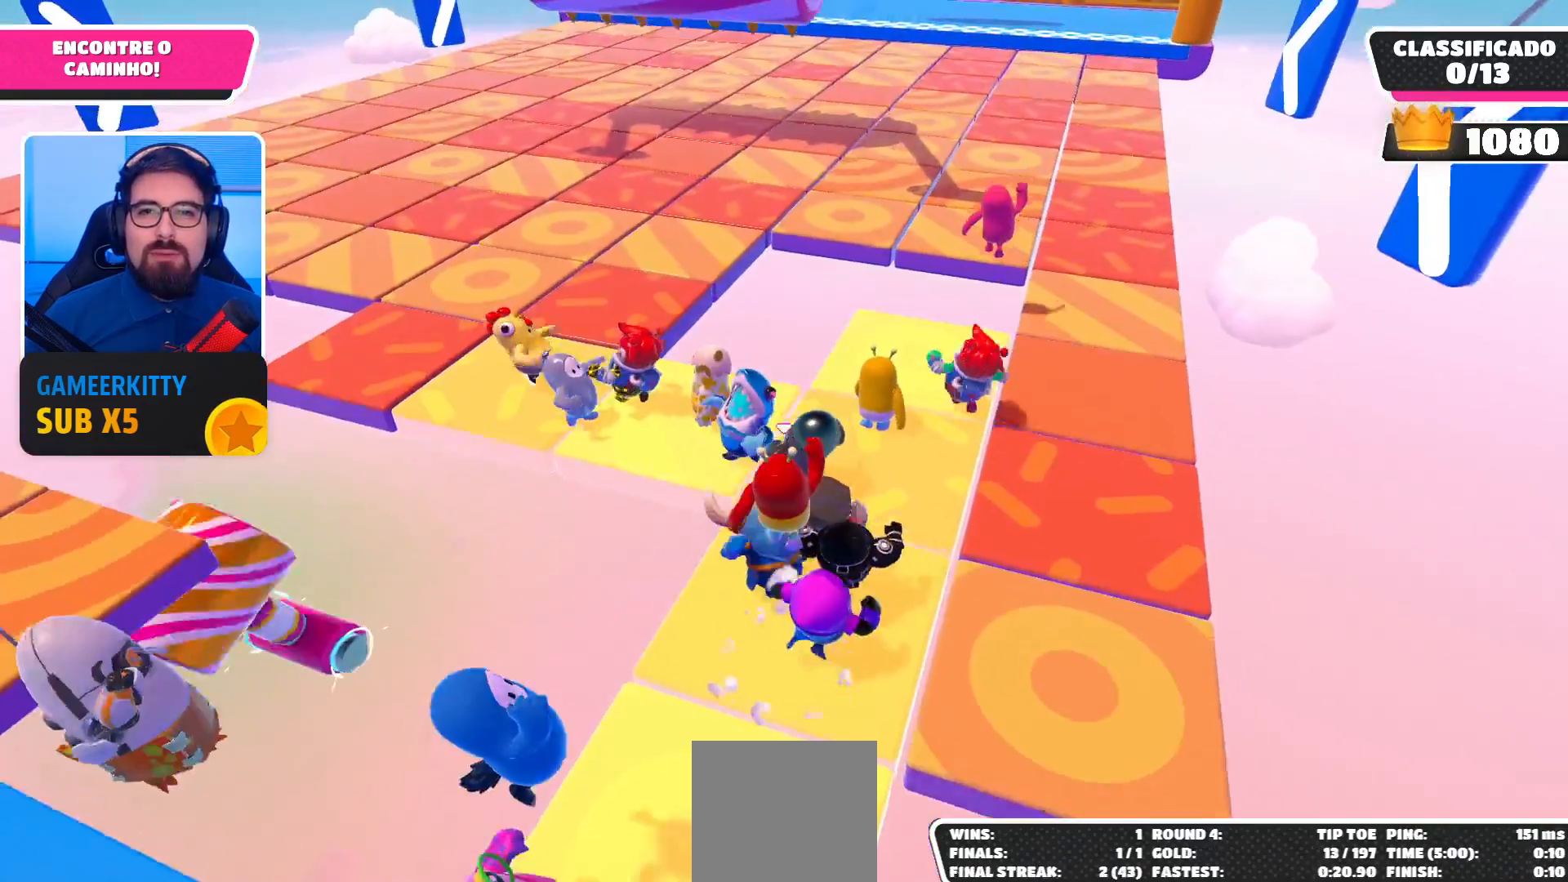
{"buttons": [], "left_stick": "up-left", "right_stick": "center", "events": [[167, "left_stick", "up-right"], [433, "left_stick", "up-left"]]}
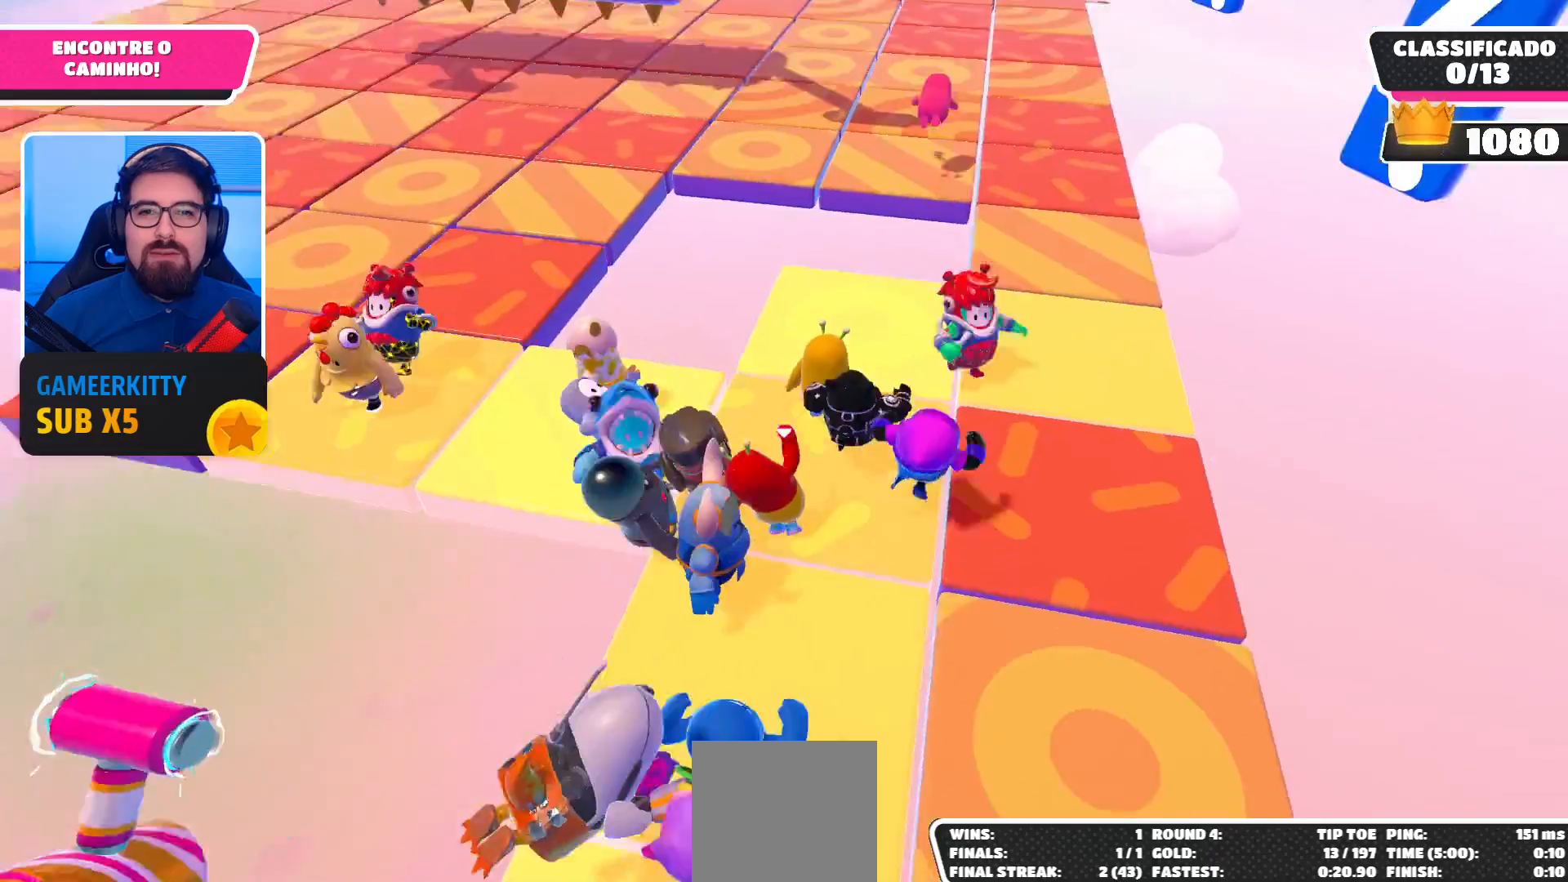
{"buttons": [], "left_stick": "up", "right_stick": "center", "events": [[67, "left_stick", "left"], [200, "left_stick", "down"], [200, "right_stick", "up"], [300, "left_stick", "right"], [367, "left_stick", "up-right"], [400, "right_stick", "center"], [467, "left_stick", "up"]]}
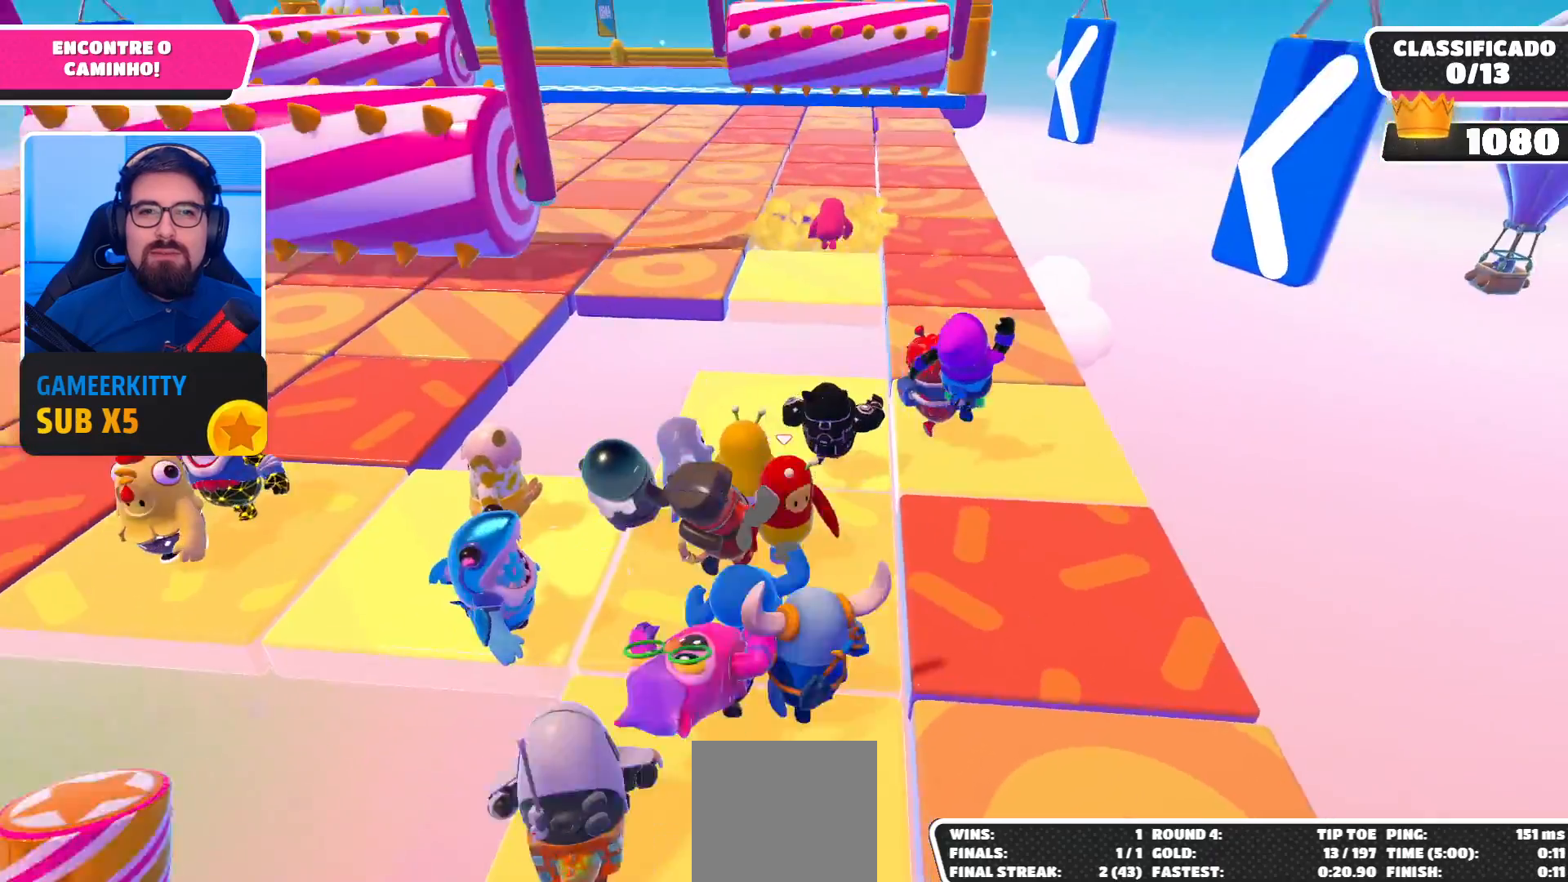
{"buttons": [], "left_stick": "down-left", "right_stick": "center", "events": [[100, "left_stick", "center"], [233, "left_stick", "up"], [300, "left_stick", "up-left"], [500, "left_stick", "down-left"]]}
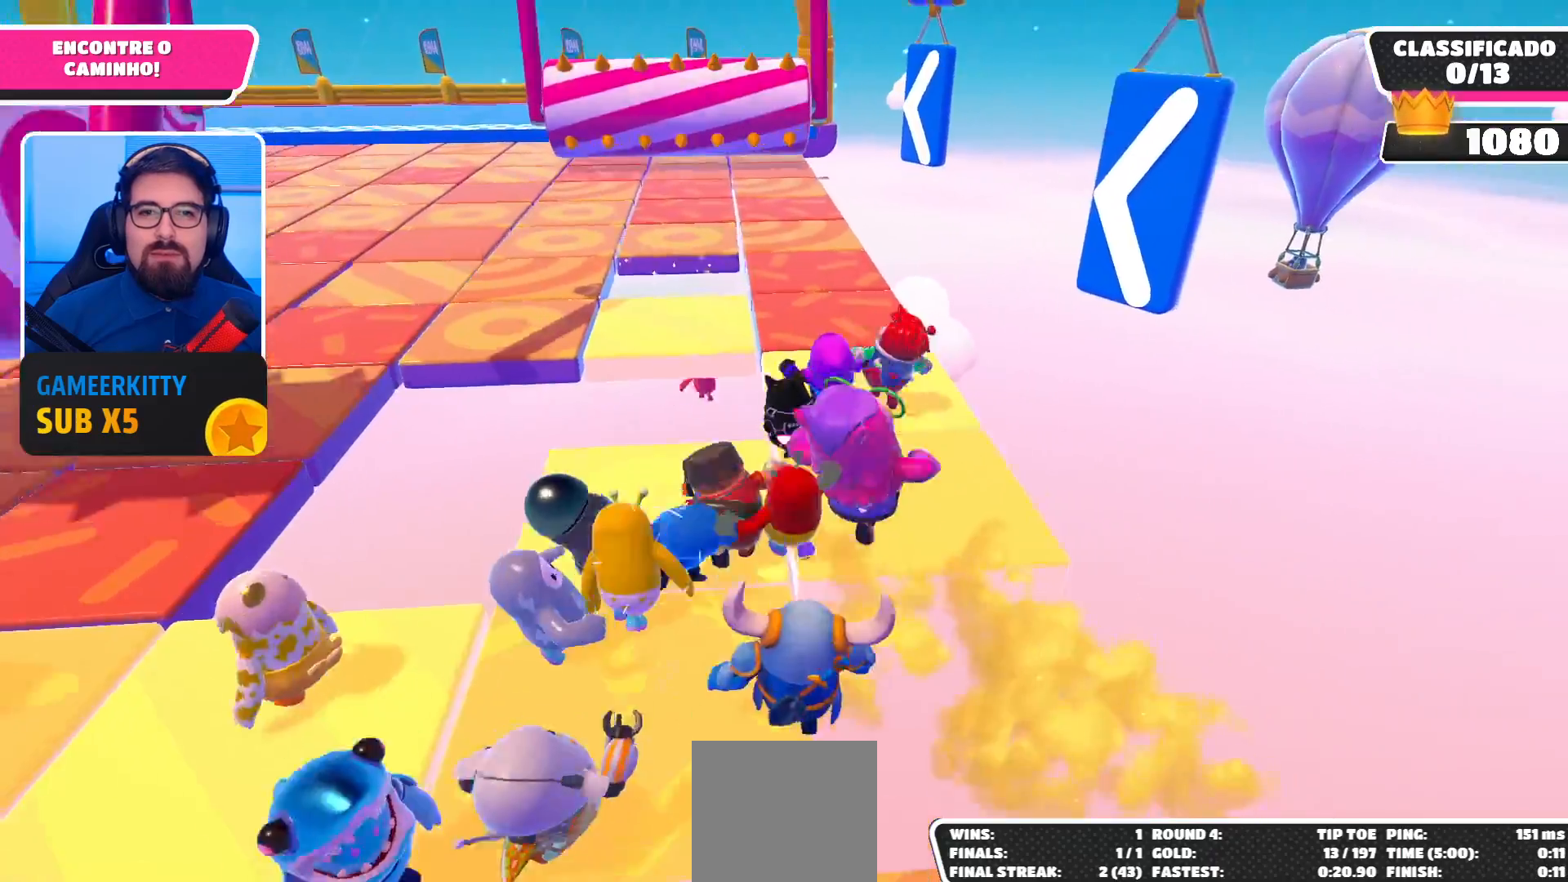
{"buttons": [], "left_stick": "up-left", "right_stick": "center", "events": [[367, "left_stick", "up-left"]]}
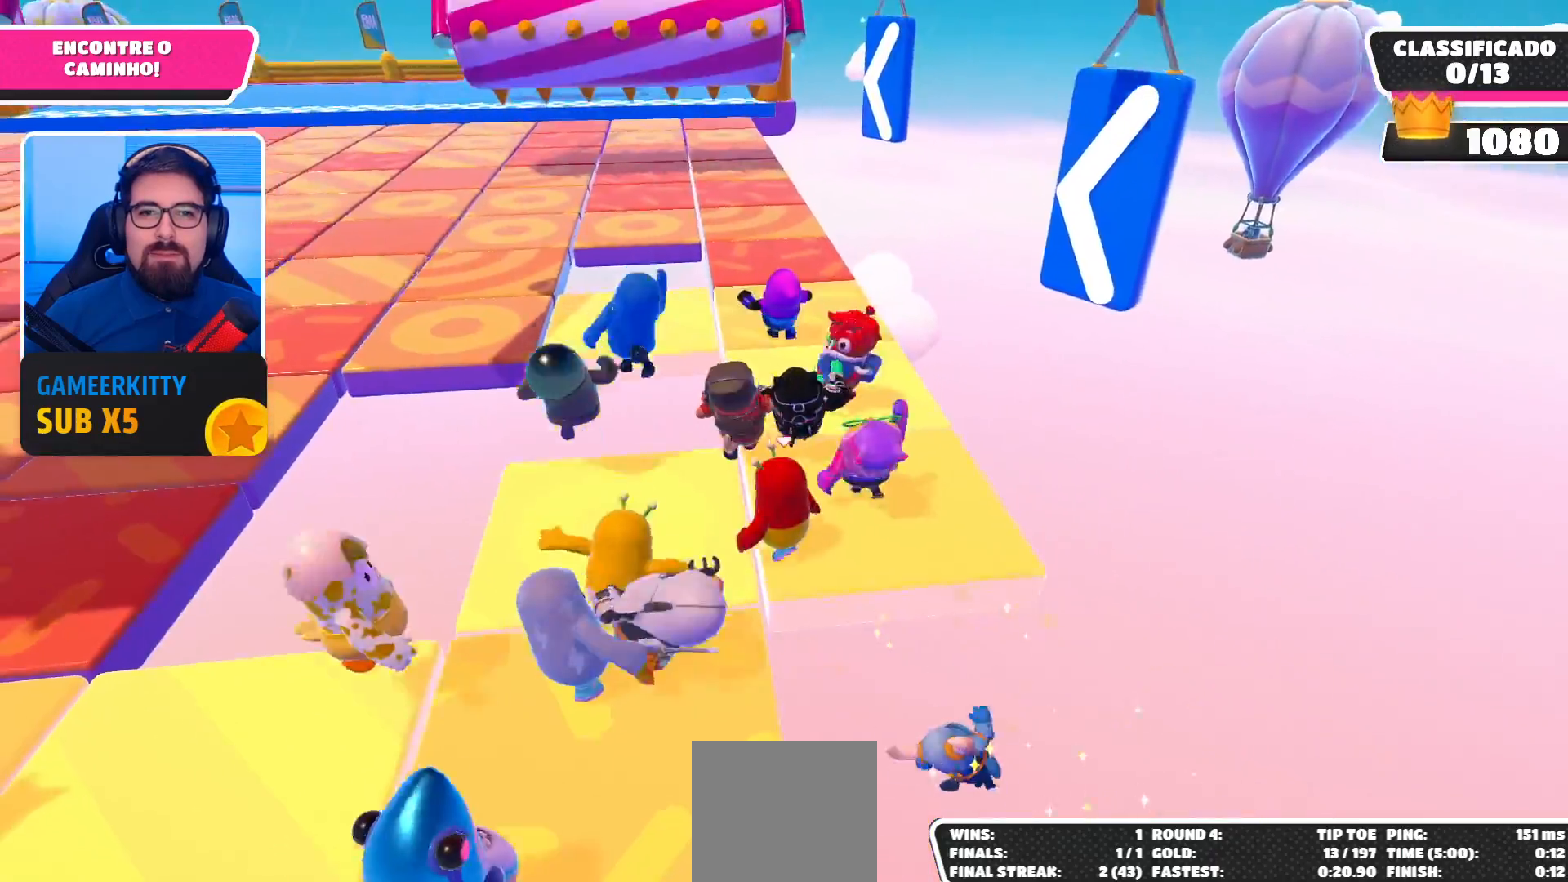
{"buttons": [], "left_stick": "up", "right_stick": "down-left", "events": [[100, "left_stick", "up-right"], [100, "right_stick", "down"], [167, "right_stick", "down-left"], [333, "right_stick", "center"], [433, "left_stick", "up"], [433, "right_stick", "down-left"]]}
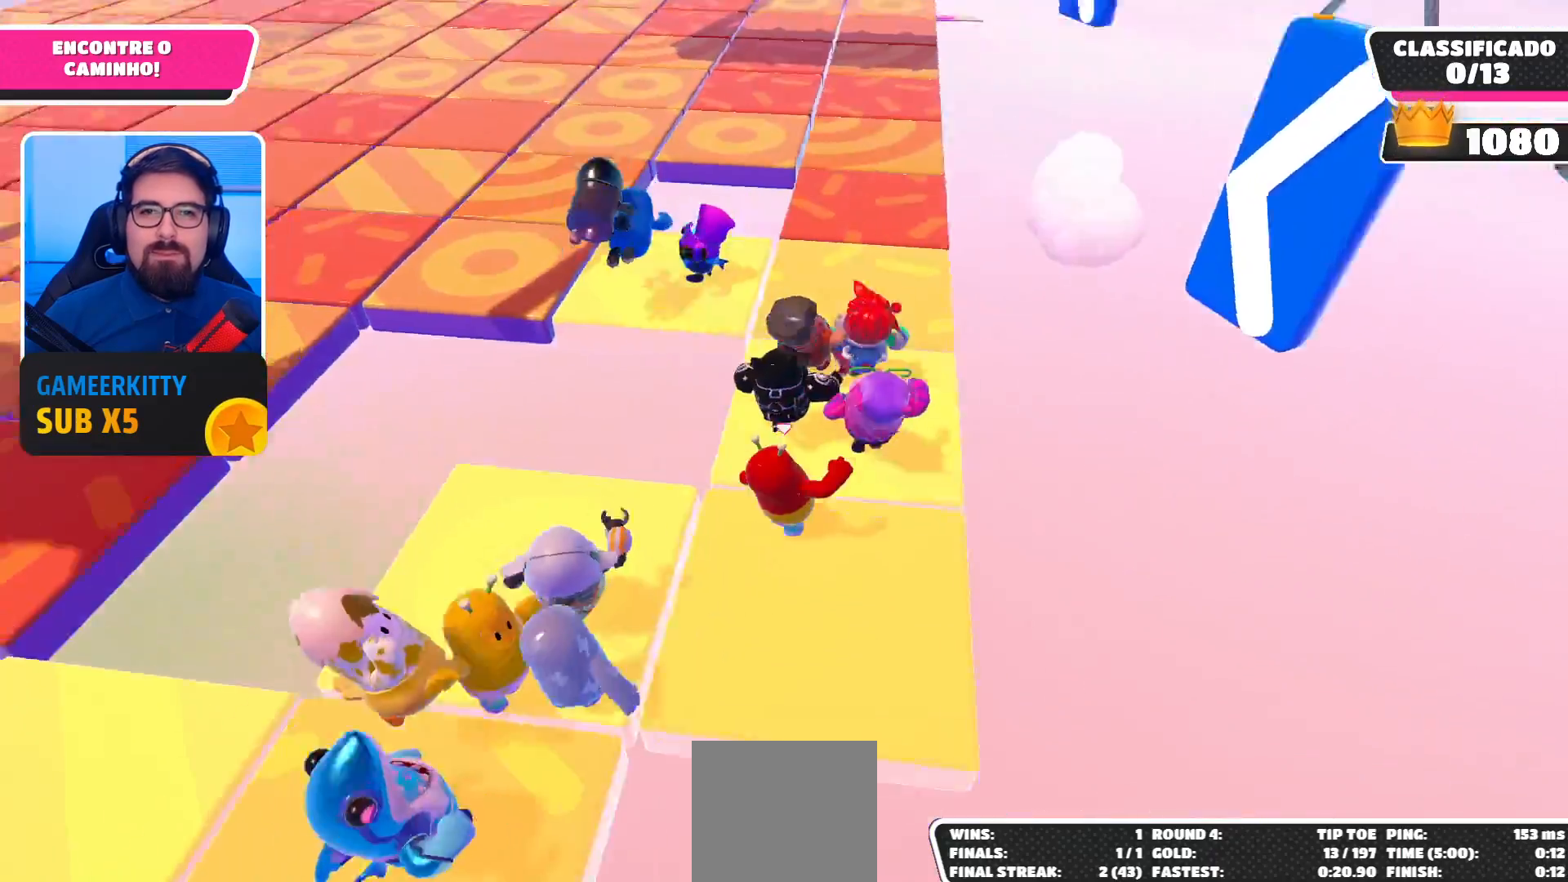
{"buttons": ["A"], "left_stick": "up-left", "right_stick": "center", "events": [[67, "right_stick", "center"], [300, "left_stick", "up-left"], [467, "A", "down"]]}
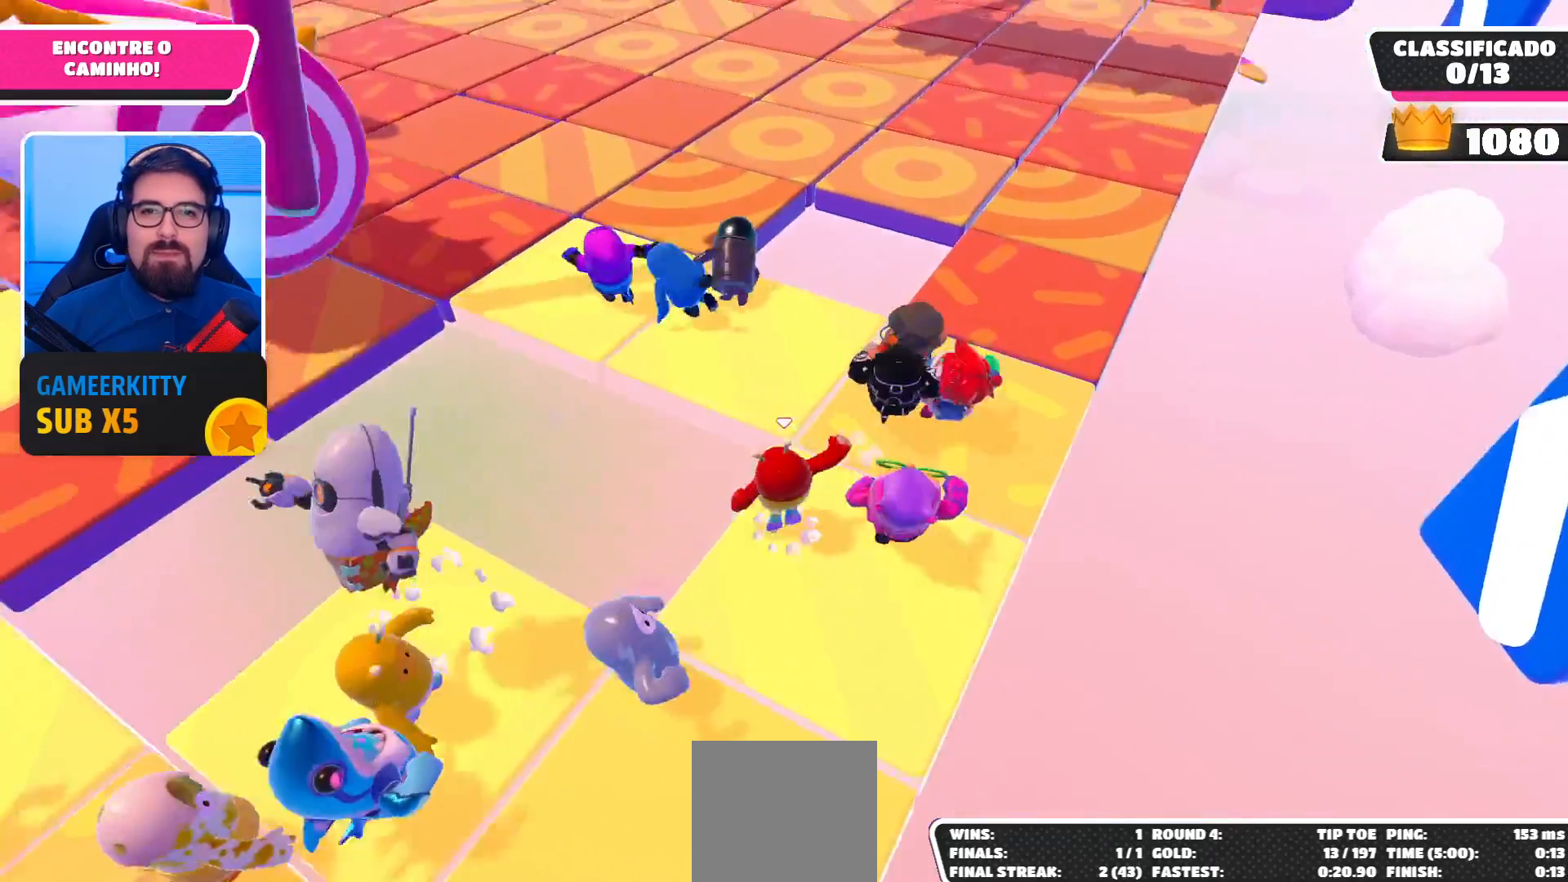
{"buttons": [], "left_stick": "up-left", "right_stick": "center", "events": [[100, "left_stick", "up"], [133, "A", "up"], [267, "left_stick", "up-left"]]}
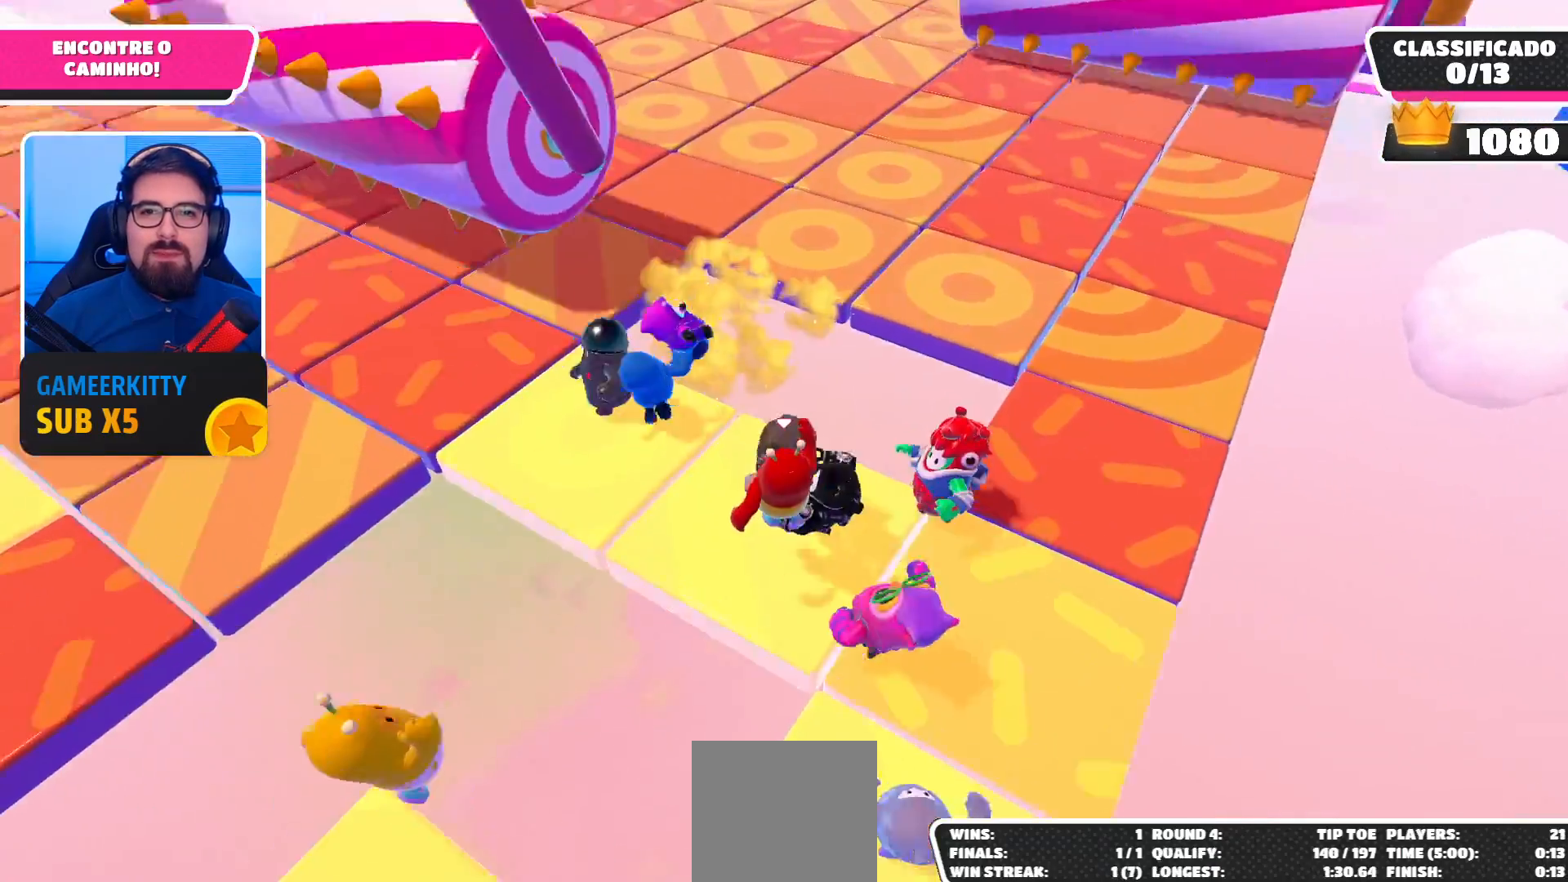
{"buttons": [], "left_stick": "up-right", "right_stick": "center", "events": [[67, "right_stick", "up-right"], [233, "right_stick", "center"], [367, "left_stick", "up"], [467, "left_stick", "up-right"]]}
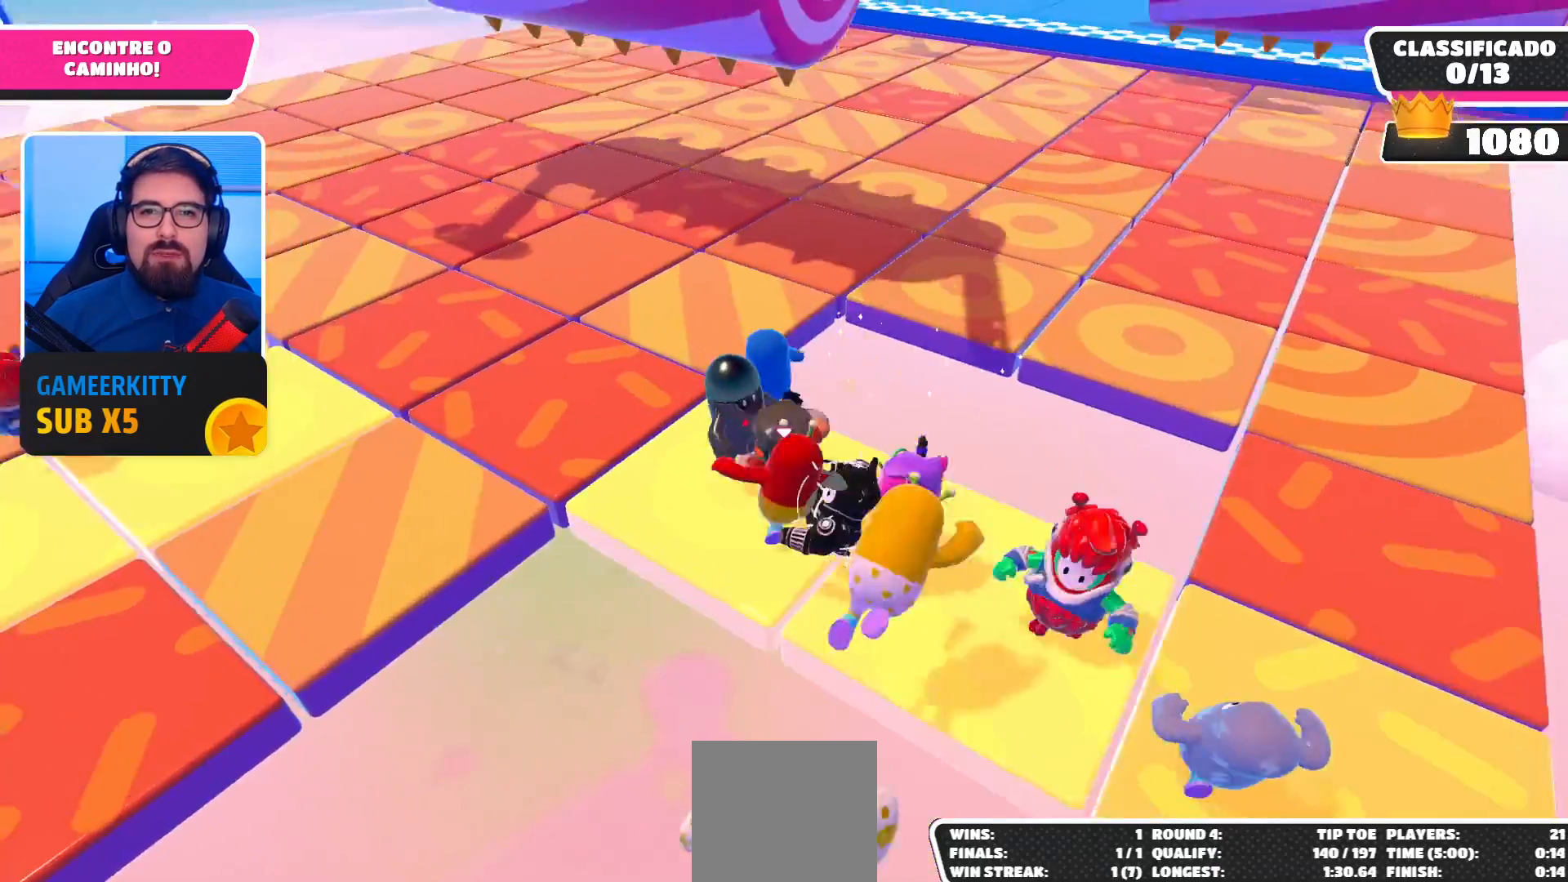
{"buttons": [], "left_stick": "center", "right_stick": "center", "events": [[167, "left_stick", "down-right"], [233, "left_stick", "down"], [333, "left_stick", "down-right"], [467, "left_stick", "center"]]}
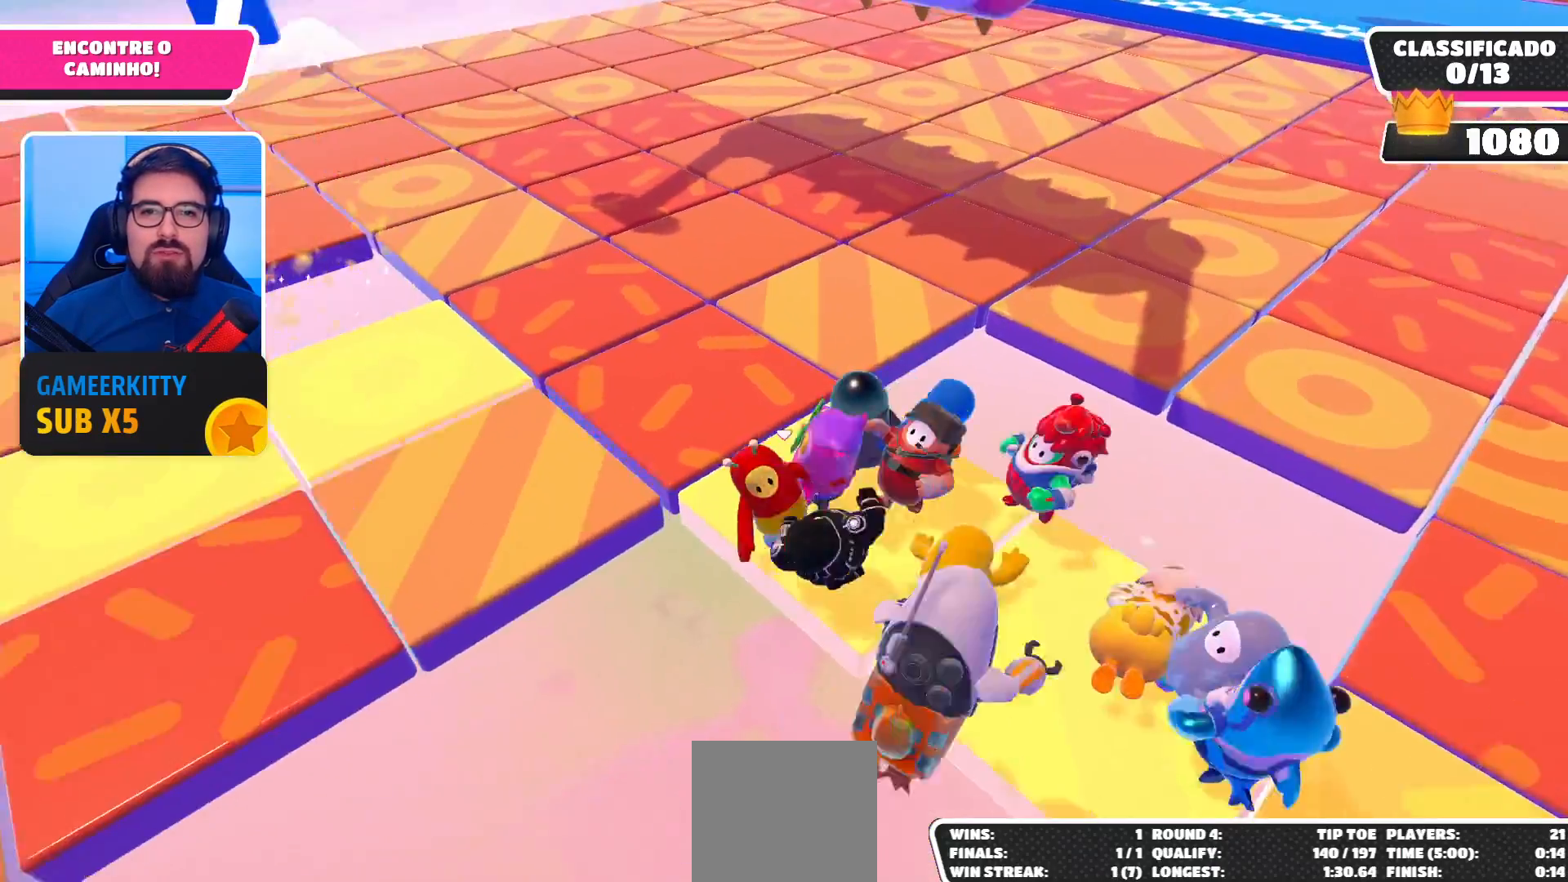
{"buttons": ["A"], "left_stick": "right", "right_stick": "center", "events": [[67, "left_stick", "right"], [333, "A", "down"]]}
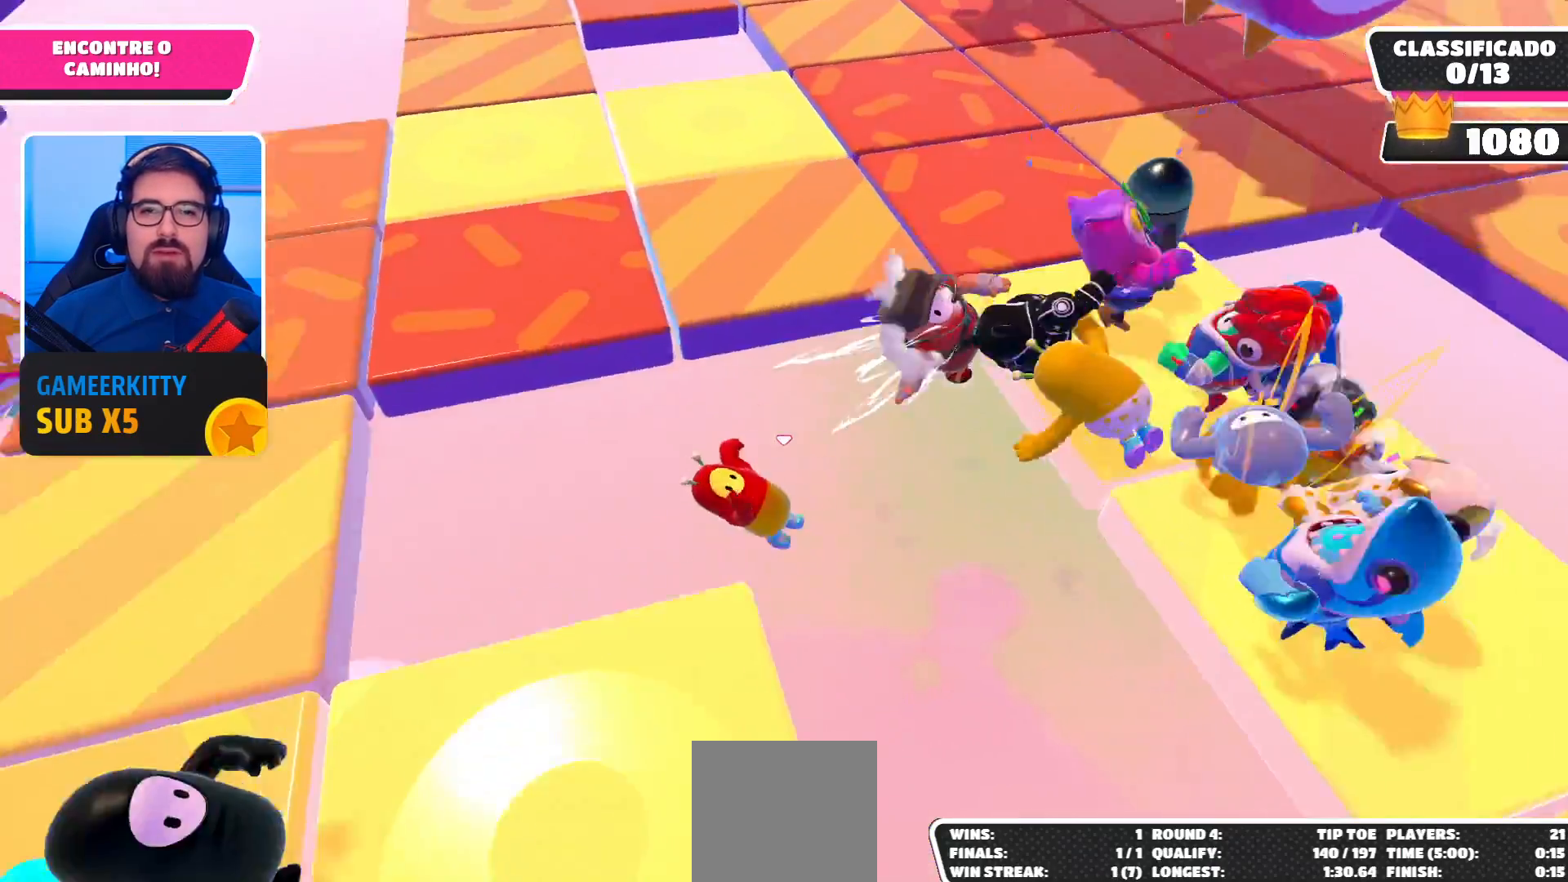
{"buttons": [], "left_stick": "up", "right_stick": "center", "events": [[67, "A", "up"], [100, "left_stick", "center"], [500, "left_stick", "up"]]}
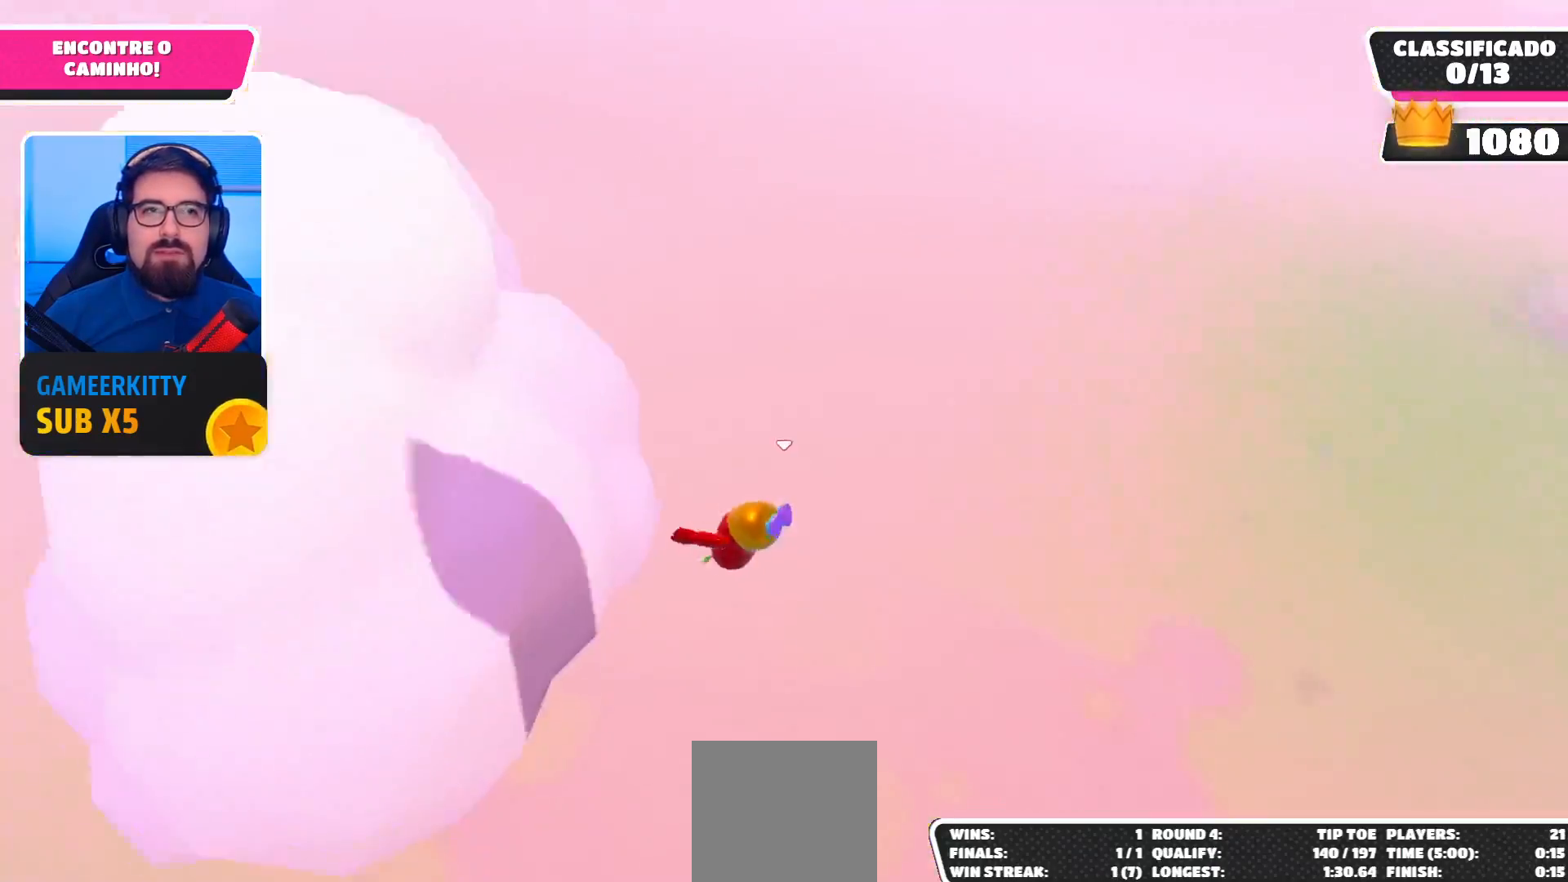
{"buttons": [], "left_stick": "up-right", "right_stick": "center", "events": [[200, "left_stick", "center"], [367, "left_stick", "up-right"]]}
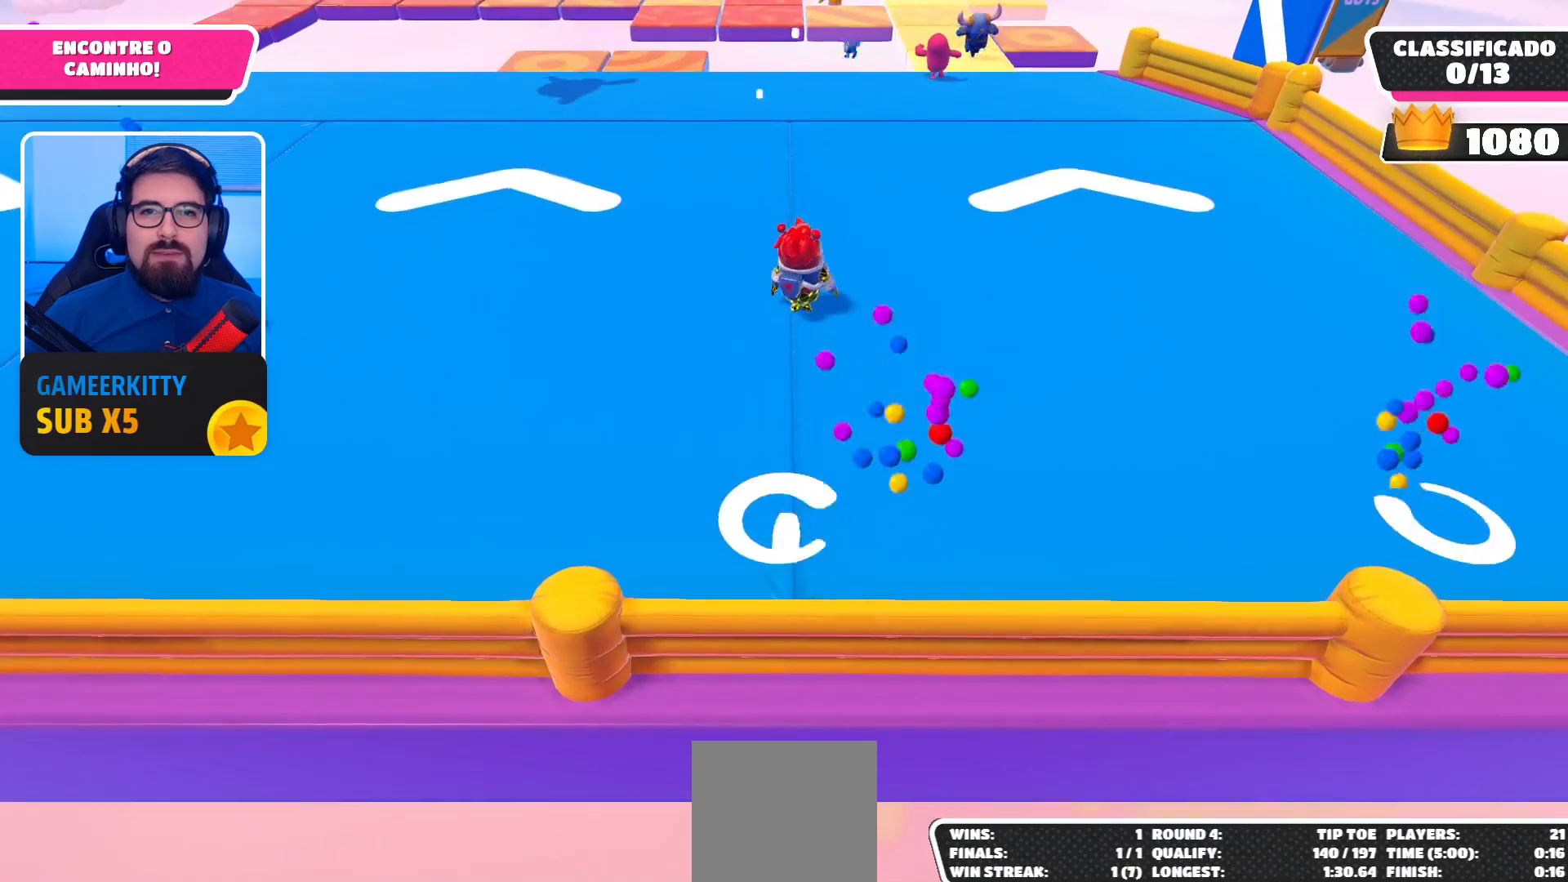
{"buttons": [], "left_stick": "up", "right_stick": "center", "events": [[67, "left_stick", "up"], [167, "right_stick", "up"], [300, "right_stick", "center"]]}
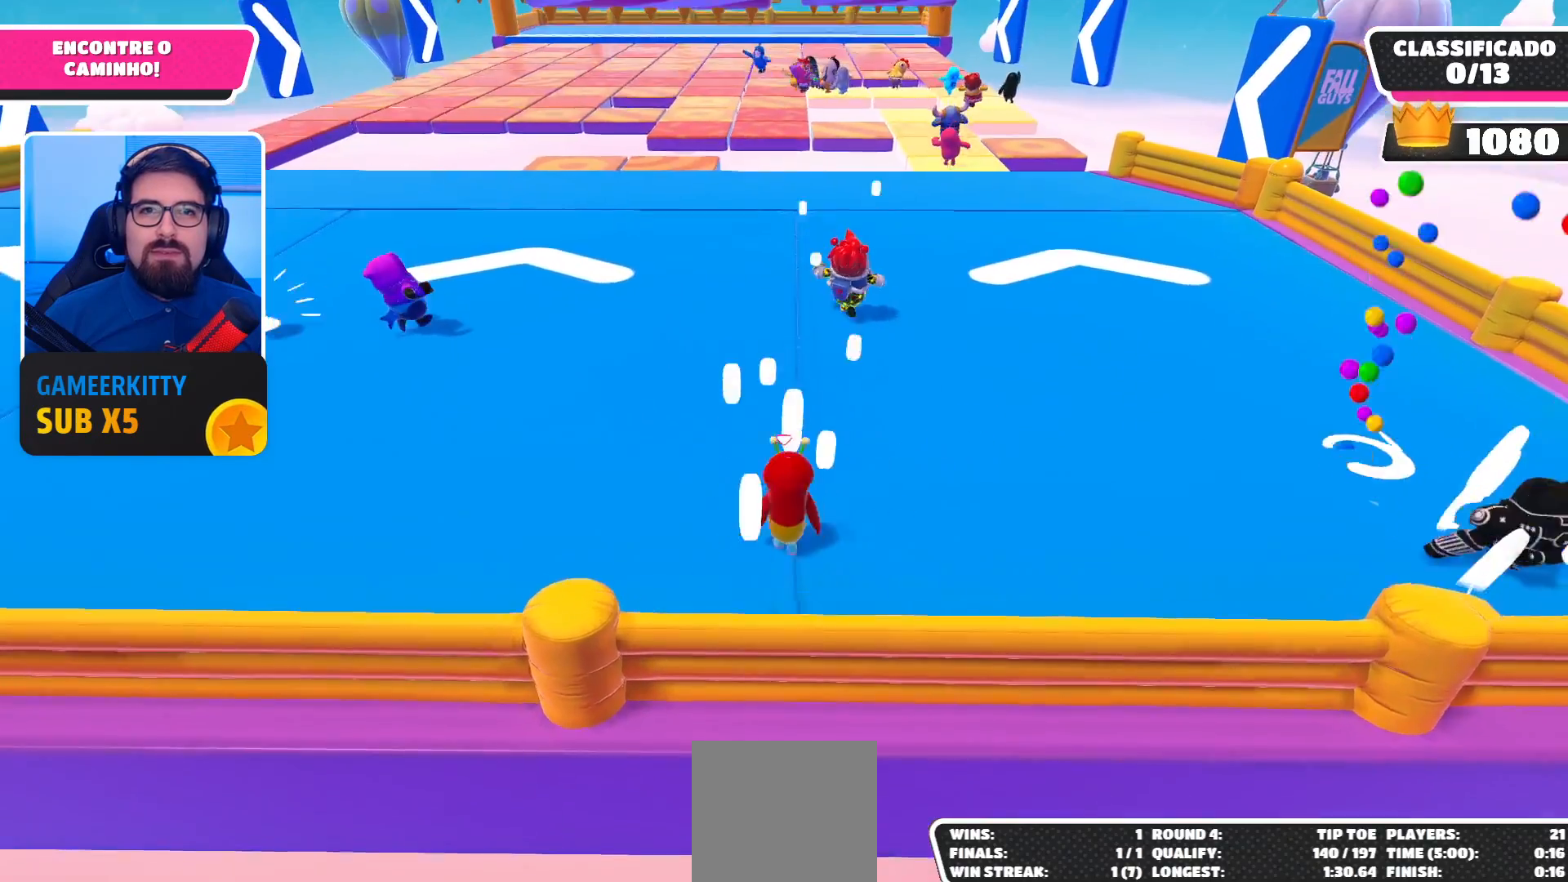
{"buttons": [], "left_stick": "up", "right_stick": "center", "events": [[133, "left_stick", "up-right"], [400, "A", "down"], [400, "left_stick", "up"], [467, "A", "up"]]}
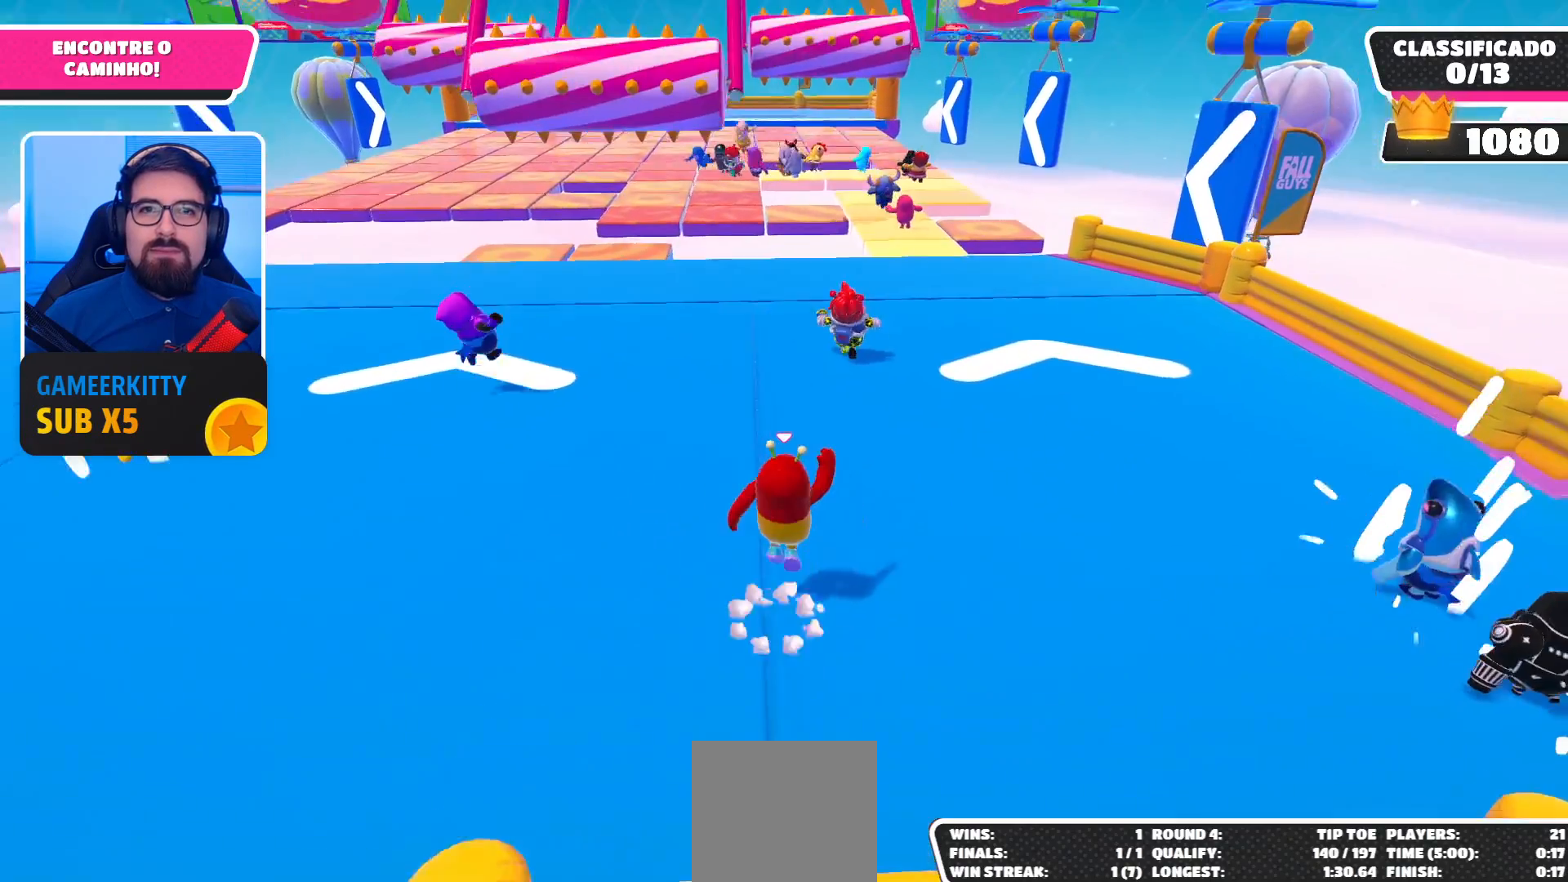
{"buttons": [], "left_stick": "up", "right_stick": "center", "events": []}
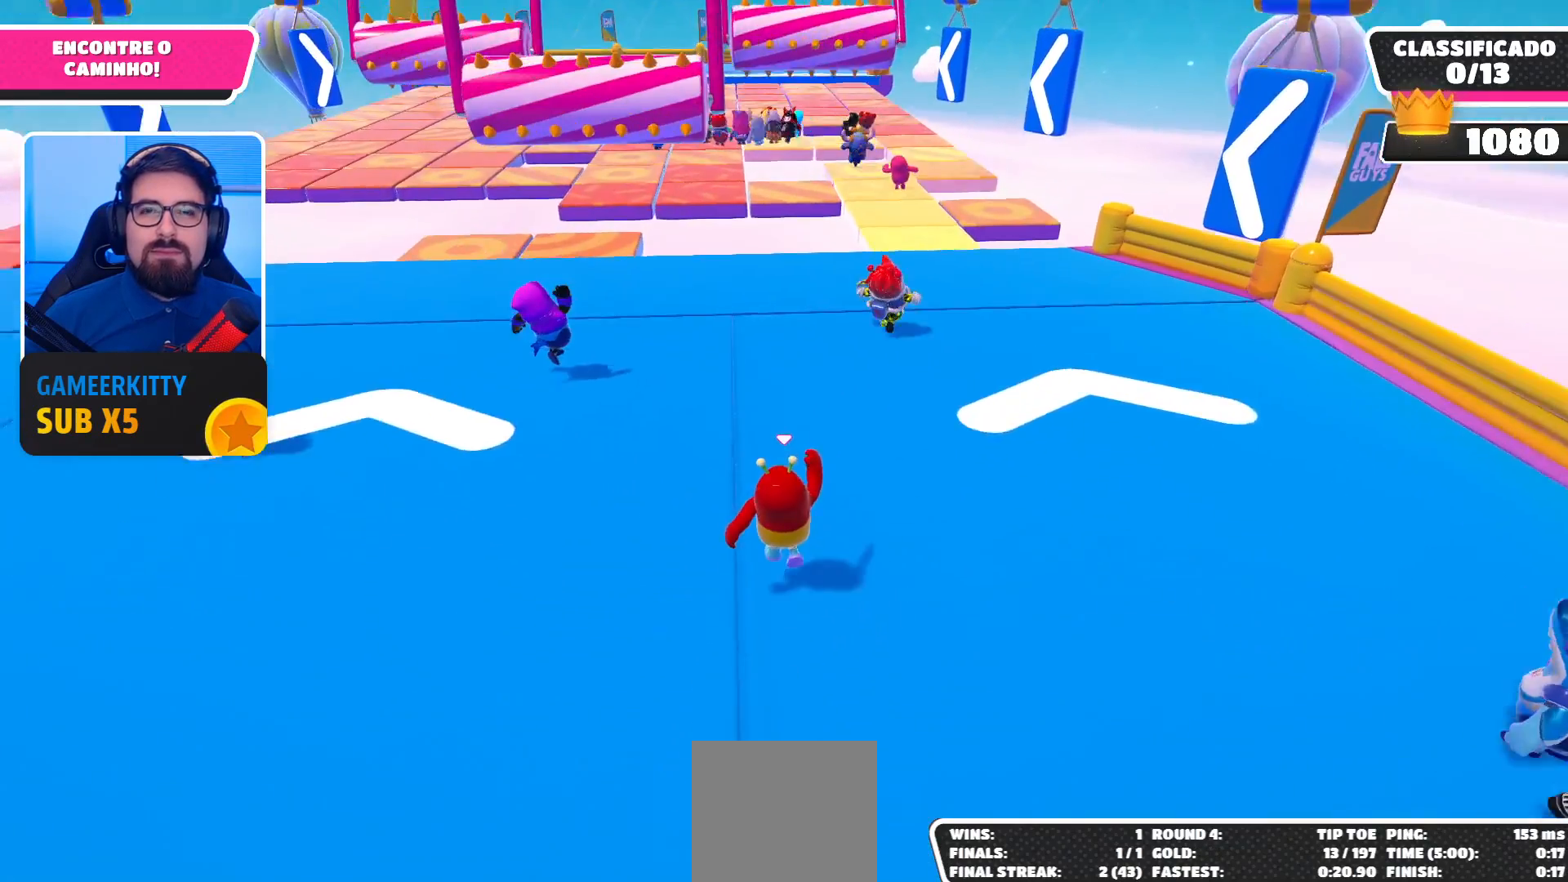
{"buttons": [], "left_stick": "up", "right_stick": "center", "events": [[100, "A", "down"], [200, "A", "up"]]}
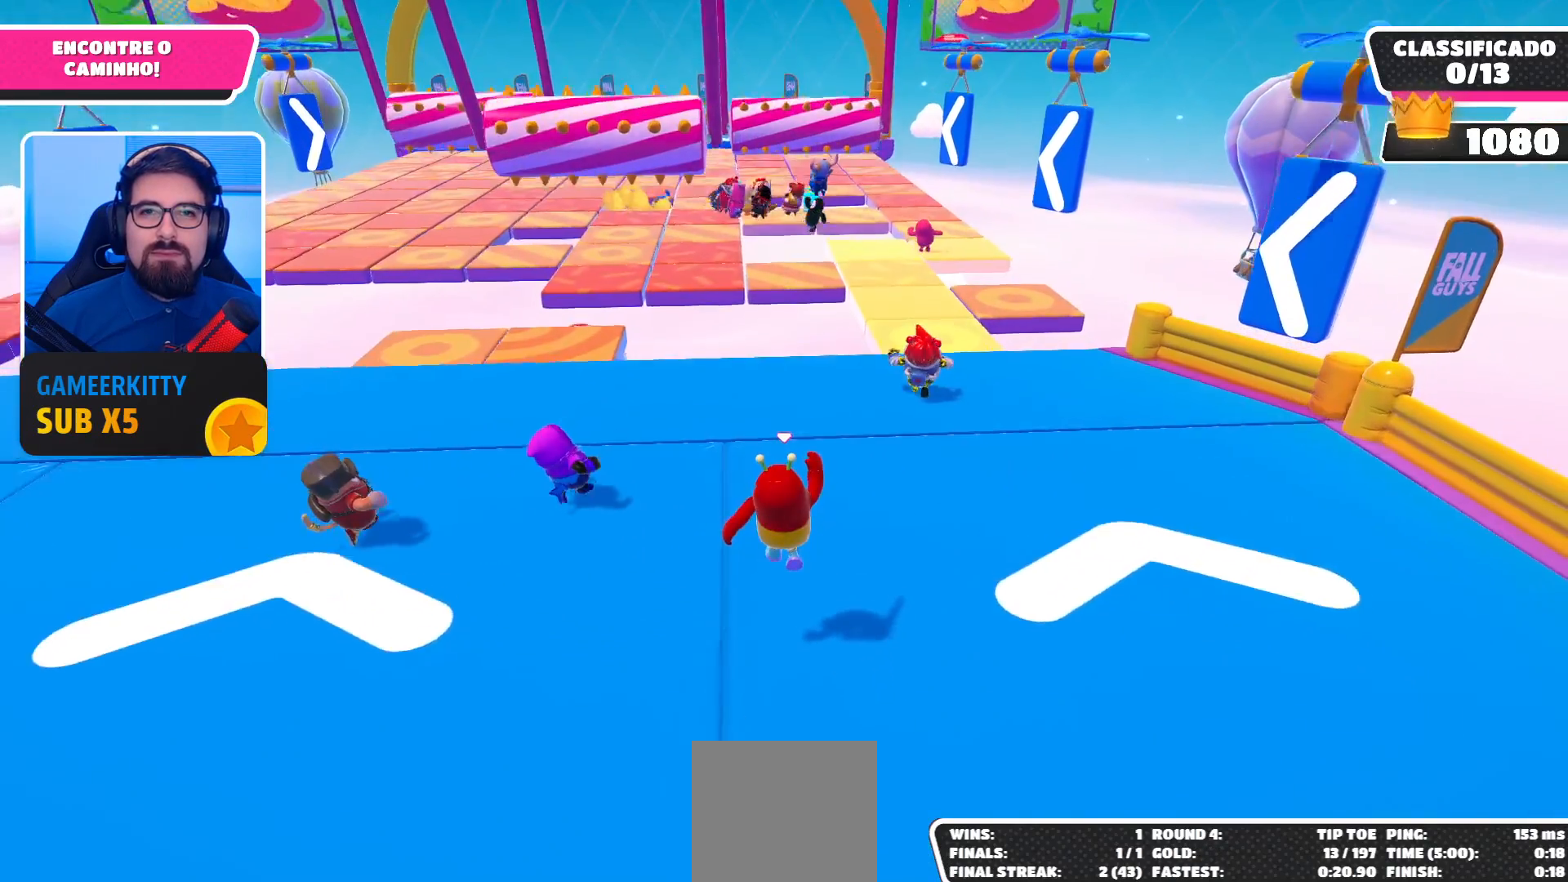
{"buttons": [], "left_stick": "up", "right_stick": "center", "events": [[300, "A", "down"], [433, "A", "up"]]}
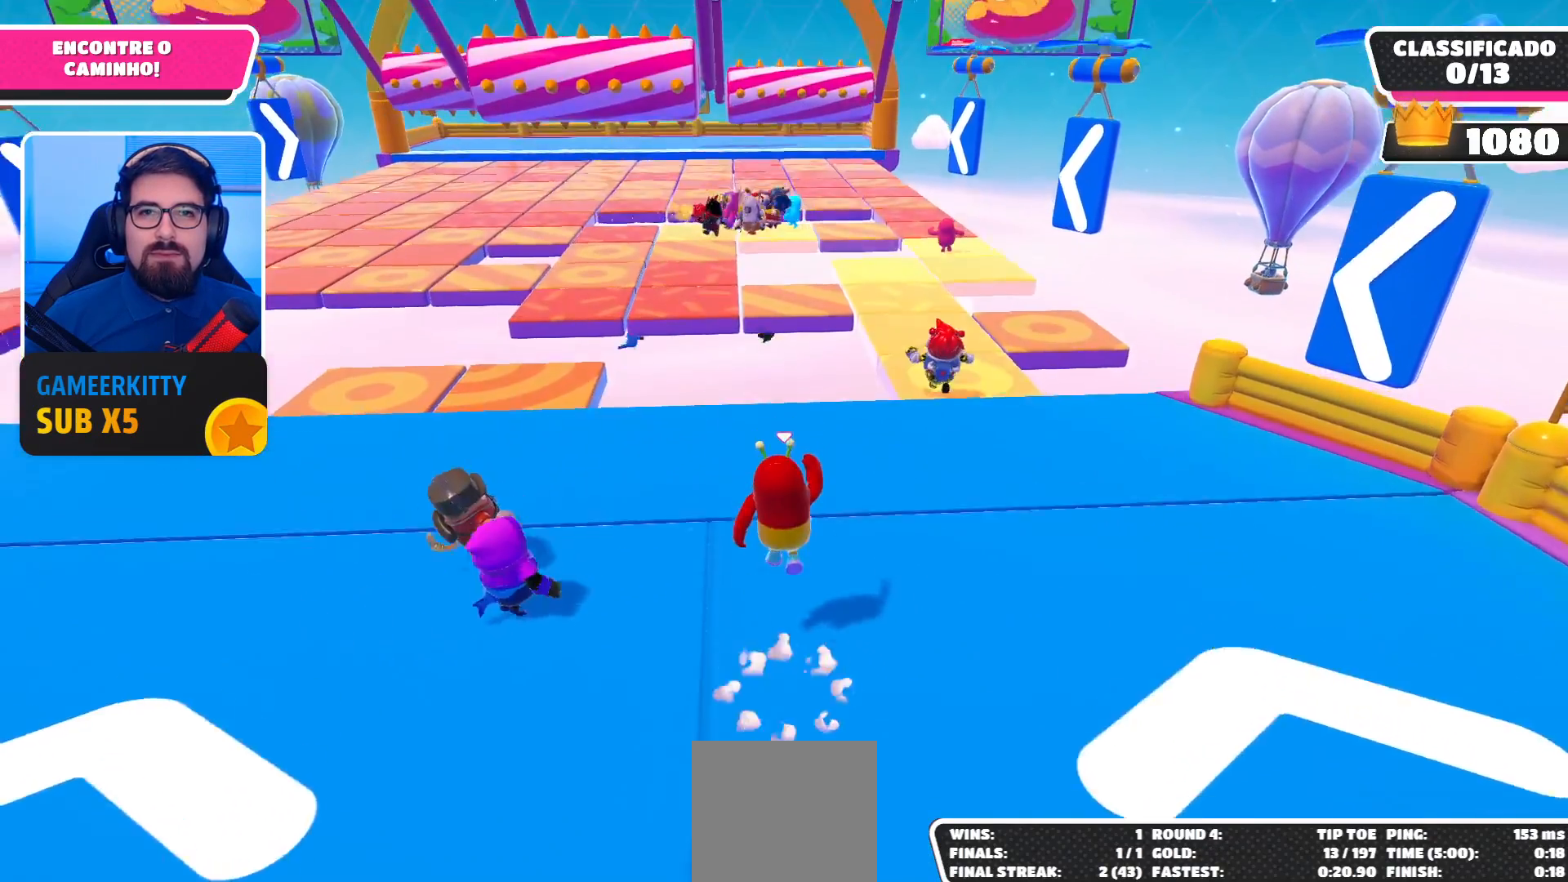
{"buttons": [], "left_stick": "up", "right_stick": "down", "events": [[133, "right_stick", "down"]]}
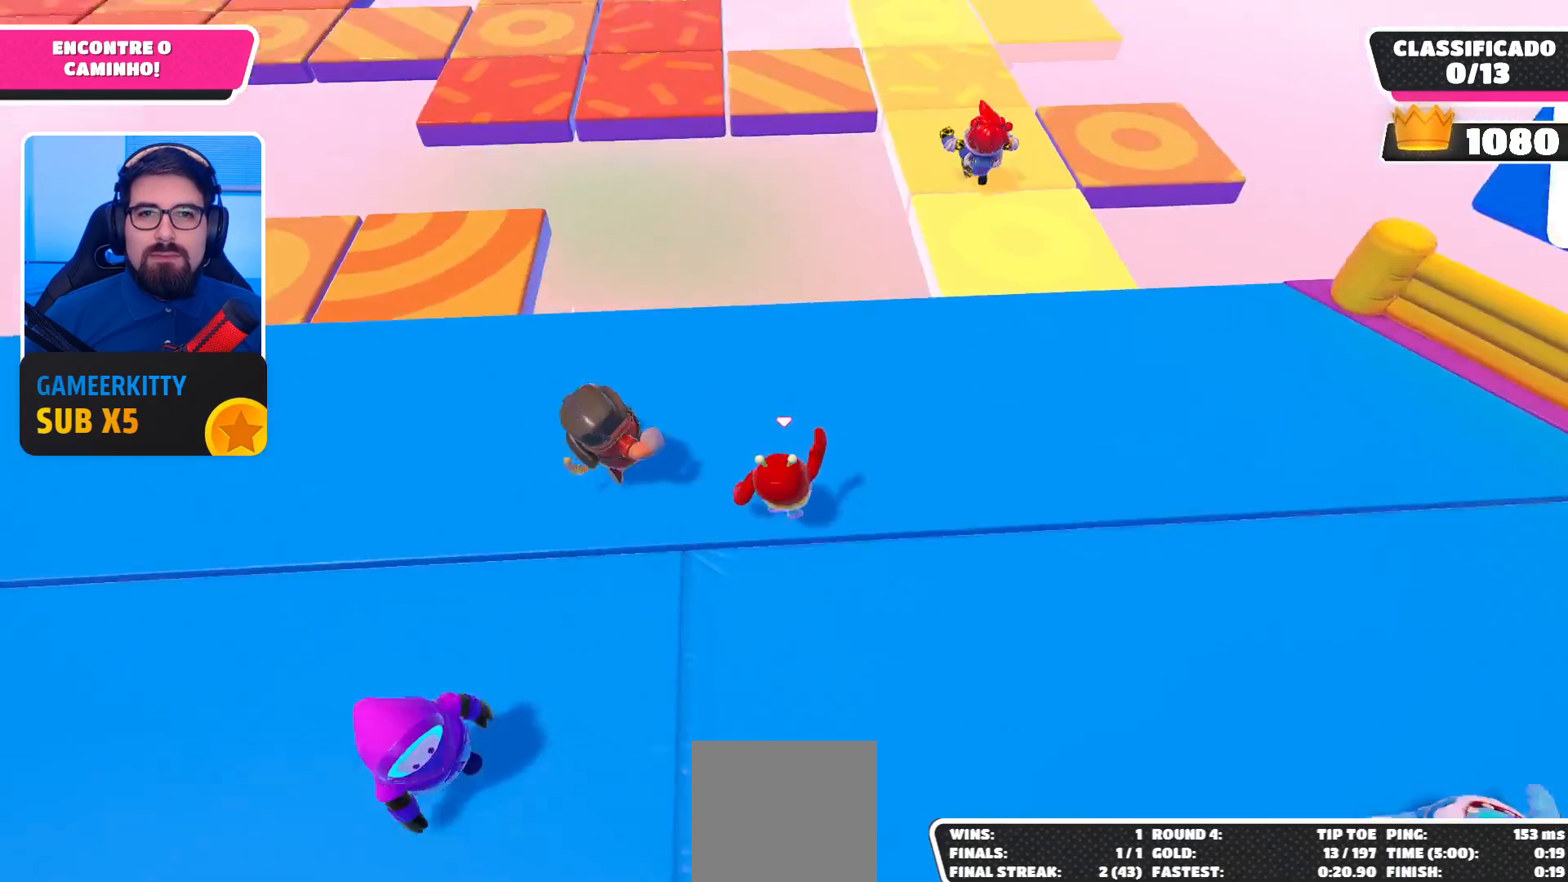
{"buttons": [], "left_stick": "up-right", "right_stick": "center", "events": [[33, "left_stick", "up-left"], [167, "right_stick", "center"], [267, "left_stick", "right"], [467, "left_stick", "up-right"]]}
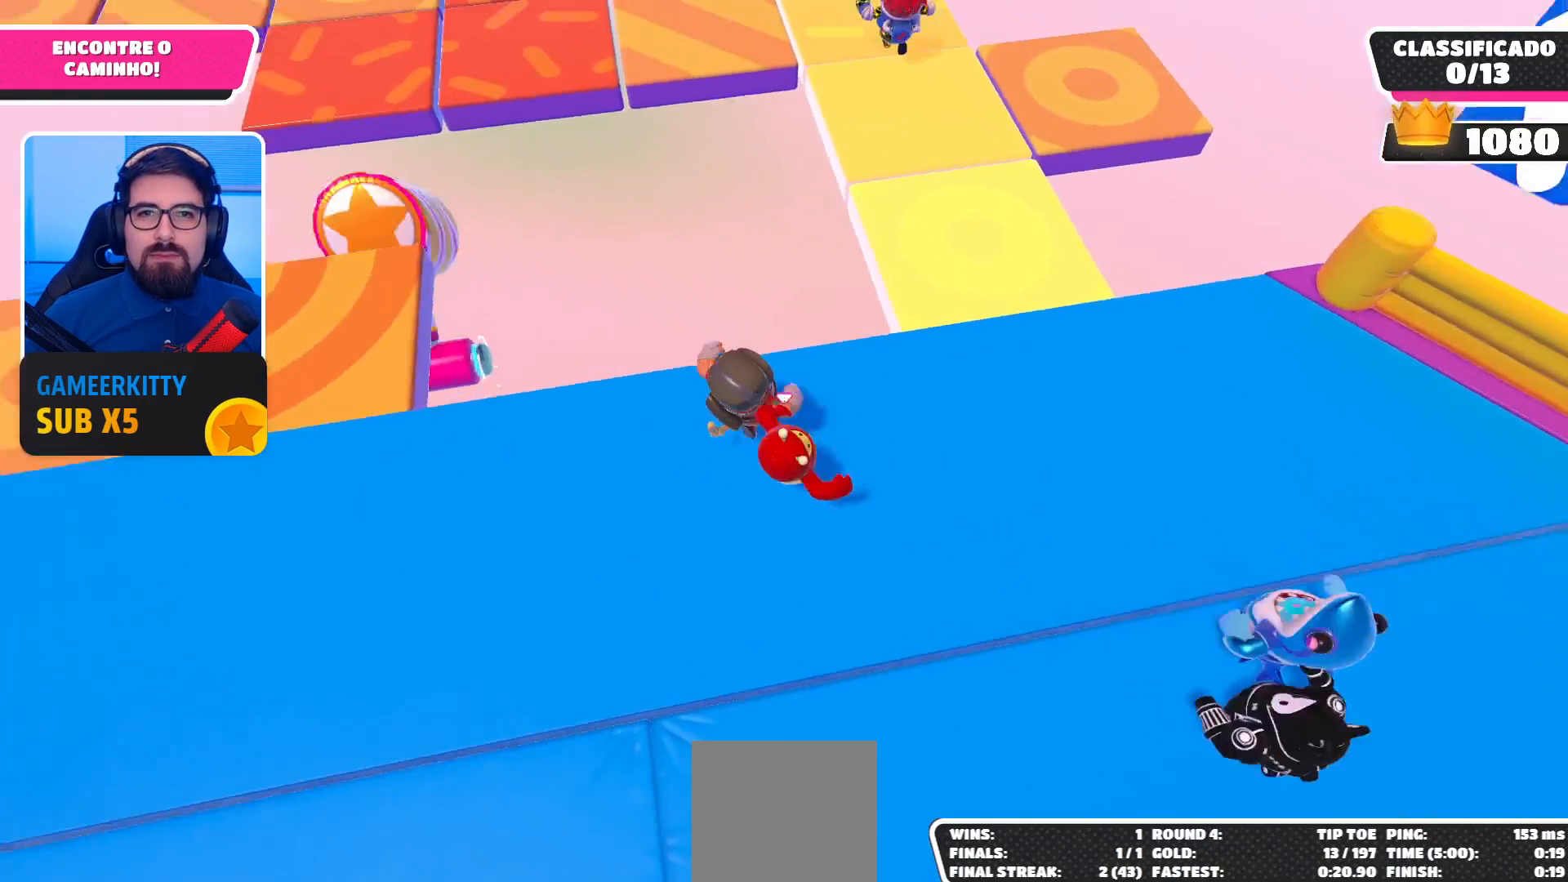
{"buttons": [], "left_stick": "up-right", "right_stick": "center", "events": [[133, "left_stick", "up"], [167, "right_stick", "up"], [367, "left_stick", "up-right"], [400, "right_stick", "center"]]}
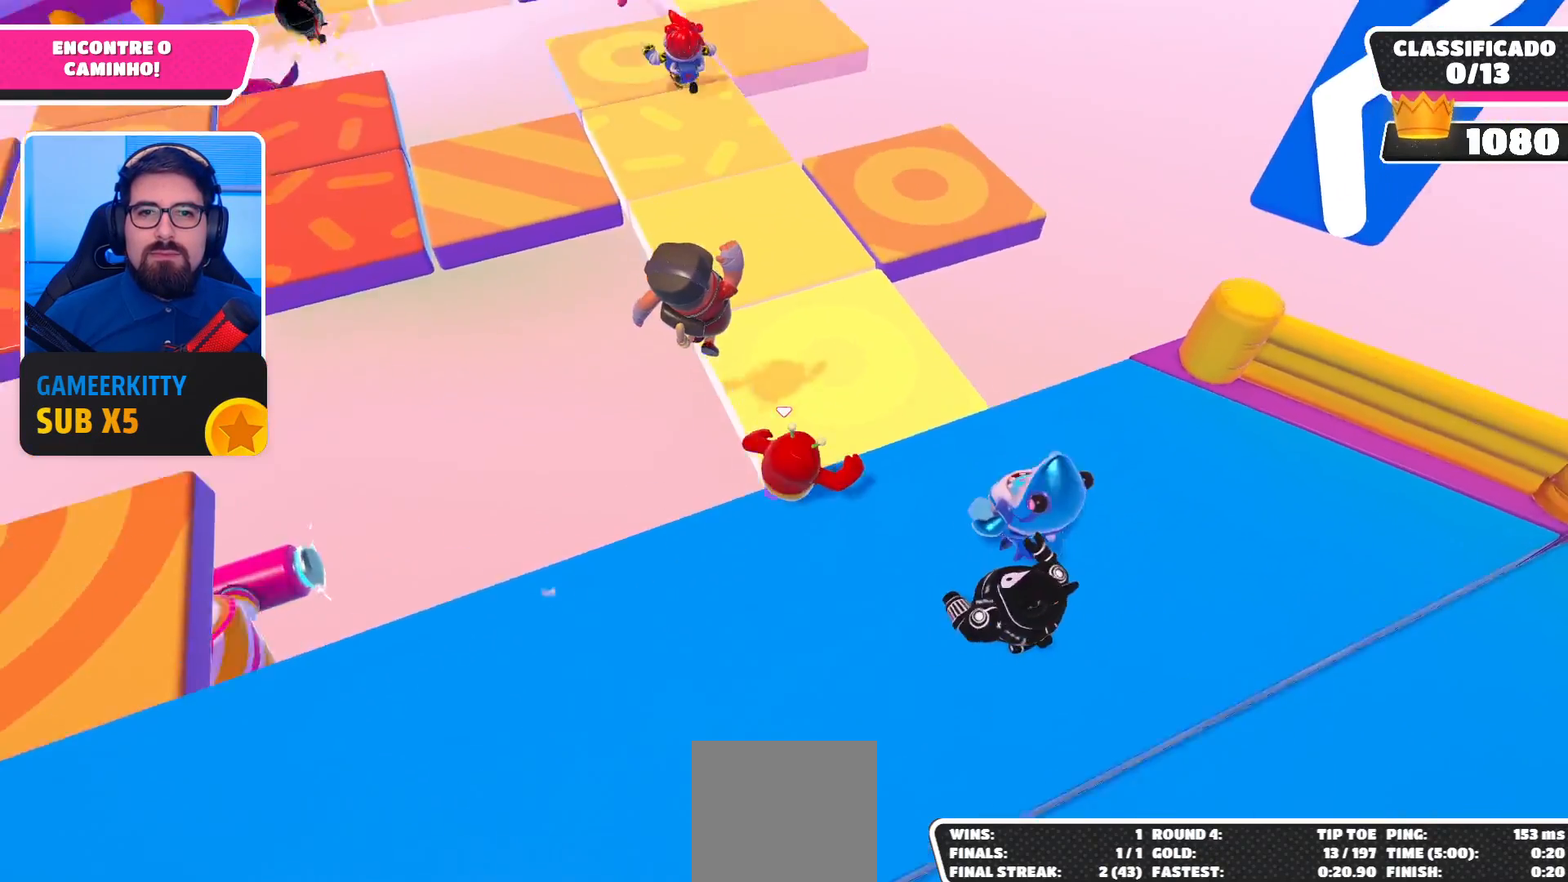
{"buttons": [], "left_stick": "up", "right_stick": "center", "events": [[67, "left_stick", "up"], [67, "right_stick", "left"], [133, "right_stick", "up-left"], [367, "right_stick", "center"]]}
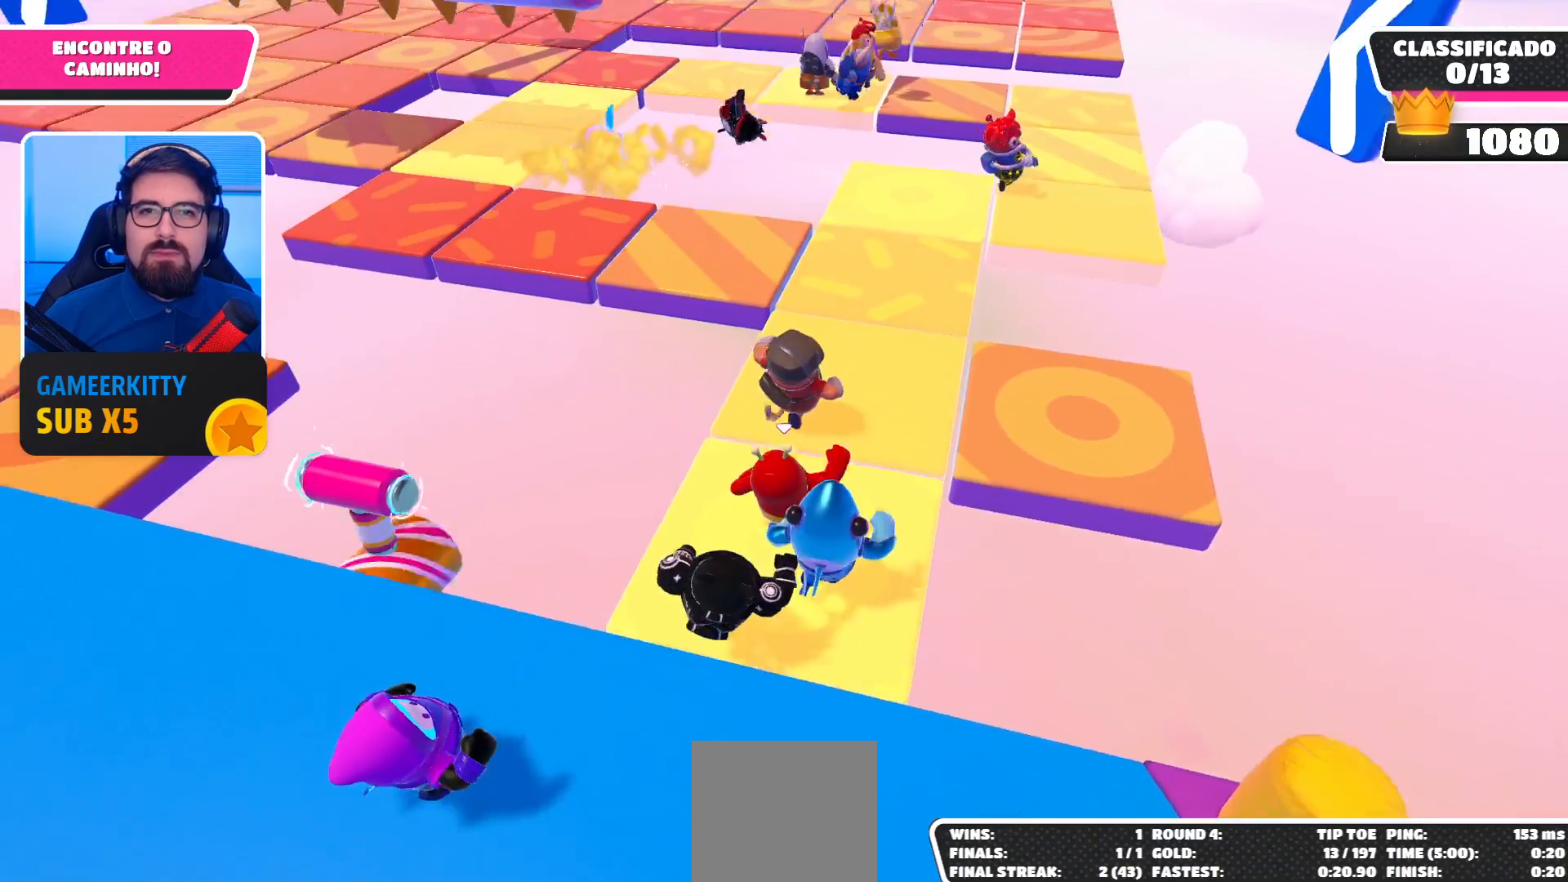
{"buttons": [], "left_stick": "up-right", "right_stick": "center", "events": [[500, "left_stick", "up-right"]]}
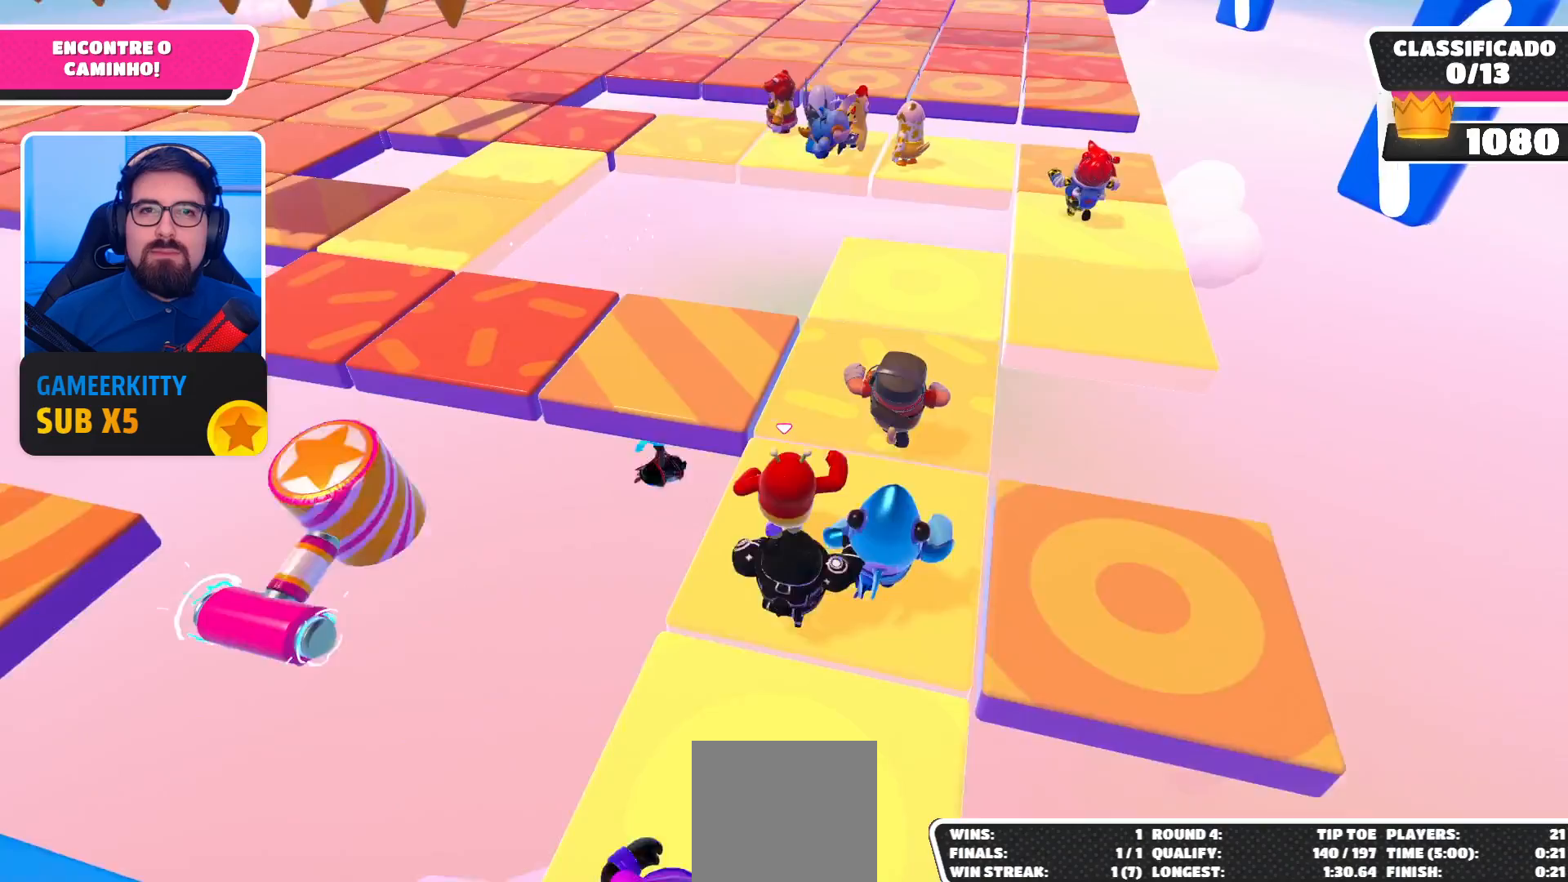
{"buttons": [], "left_stick": "up", "right_stick": "center", "events": [[133, "right_stick", "up"], [267, "right_stick", "center"], [300, "left_stick", "up"]]}
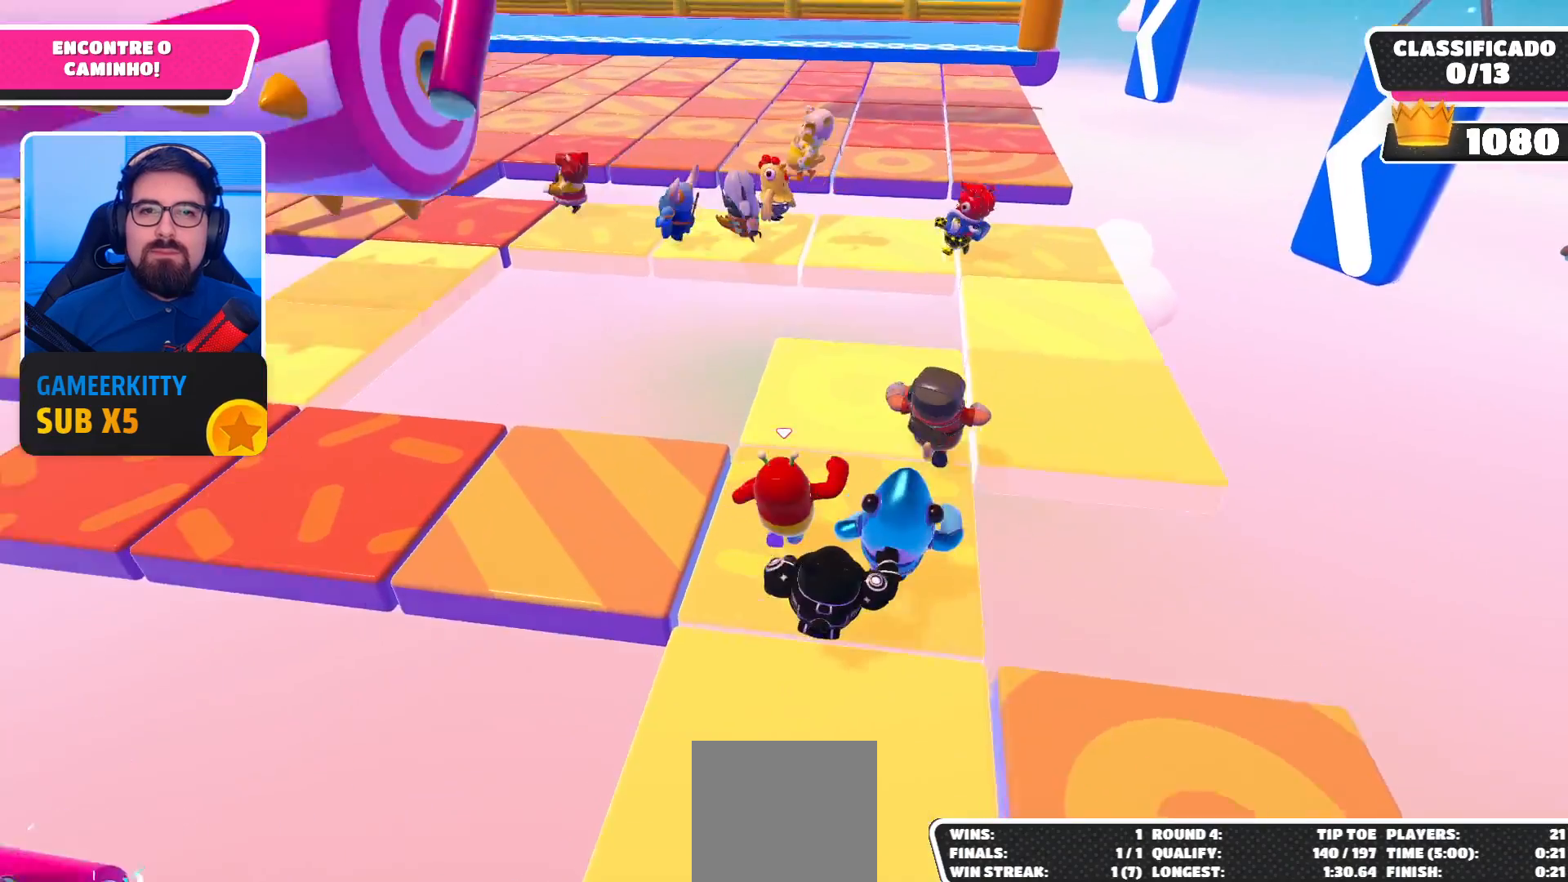
{"buttons": [], "left_stick": "up", "right_stick": "center", "events": []}